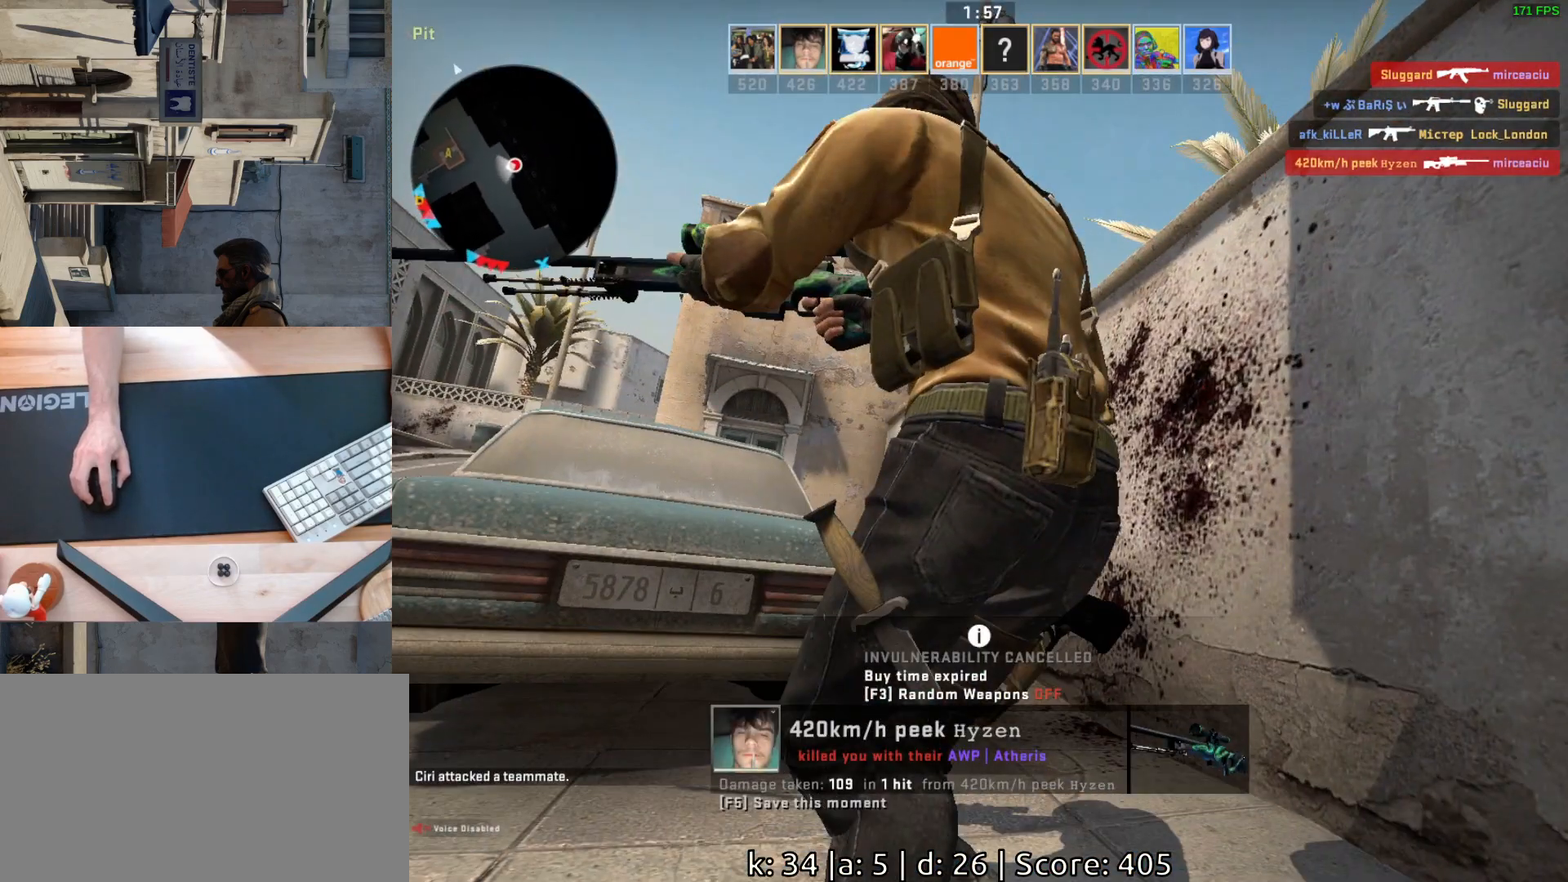
Gameplay with keyboard and mouse; each line is a JSON object with the keys and mouse buttons held at the frame after it. "events" lists presses ("down") and releases ("up") of "a", "ctrl", "d", "e", "q", "s", "shift", "space", "w", "mouse_left", "mouse_wheel", "mouse_right", "mouse_mb4" and "mouse_mb5" between this image and that frame as [ms after this image, input, new state], when the widget could be followed in between. "mouse_left", "mouse_wheel", "mouse_right", "mouse_mb4", "mouse_mb5" = the "left", "wheel", "right", "mb4", "mb5" buttons of the "mouse" list. No other keys are recorded. "wheel" means that the mouse wheel is clicked or scrolled. Mouse movement is not recorded.
{"keys": [], "mouse": [], "events": []}
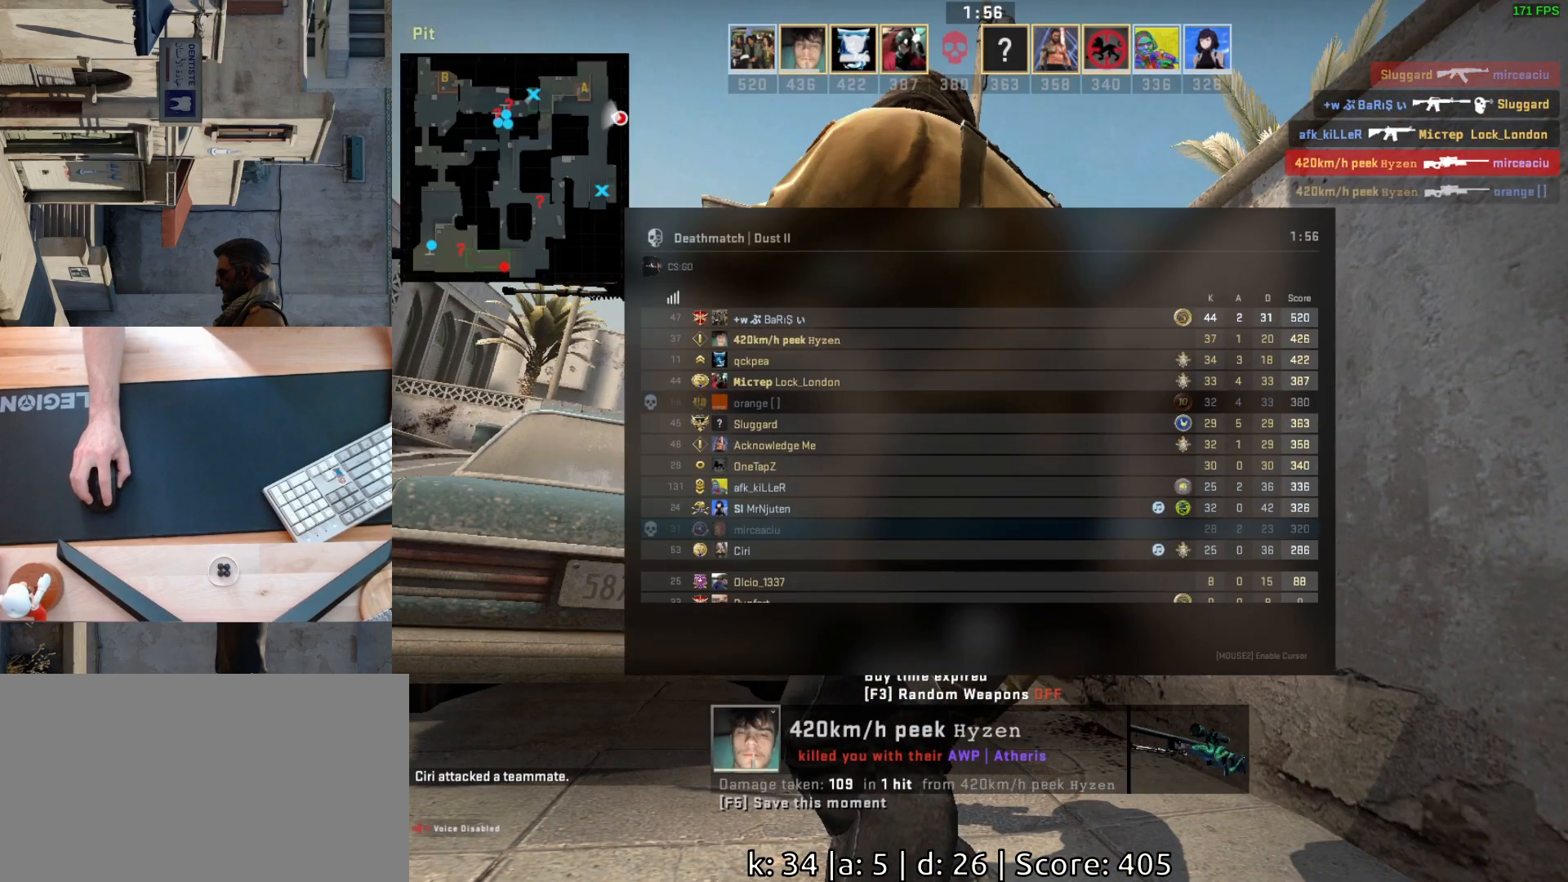
{"keys": [], "mouse": [], "events": []}
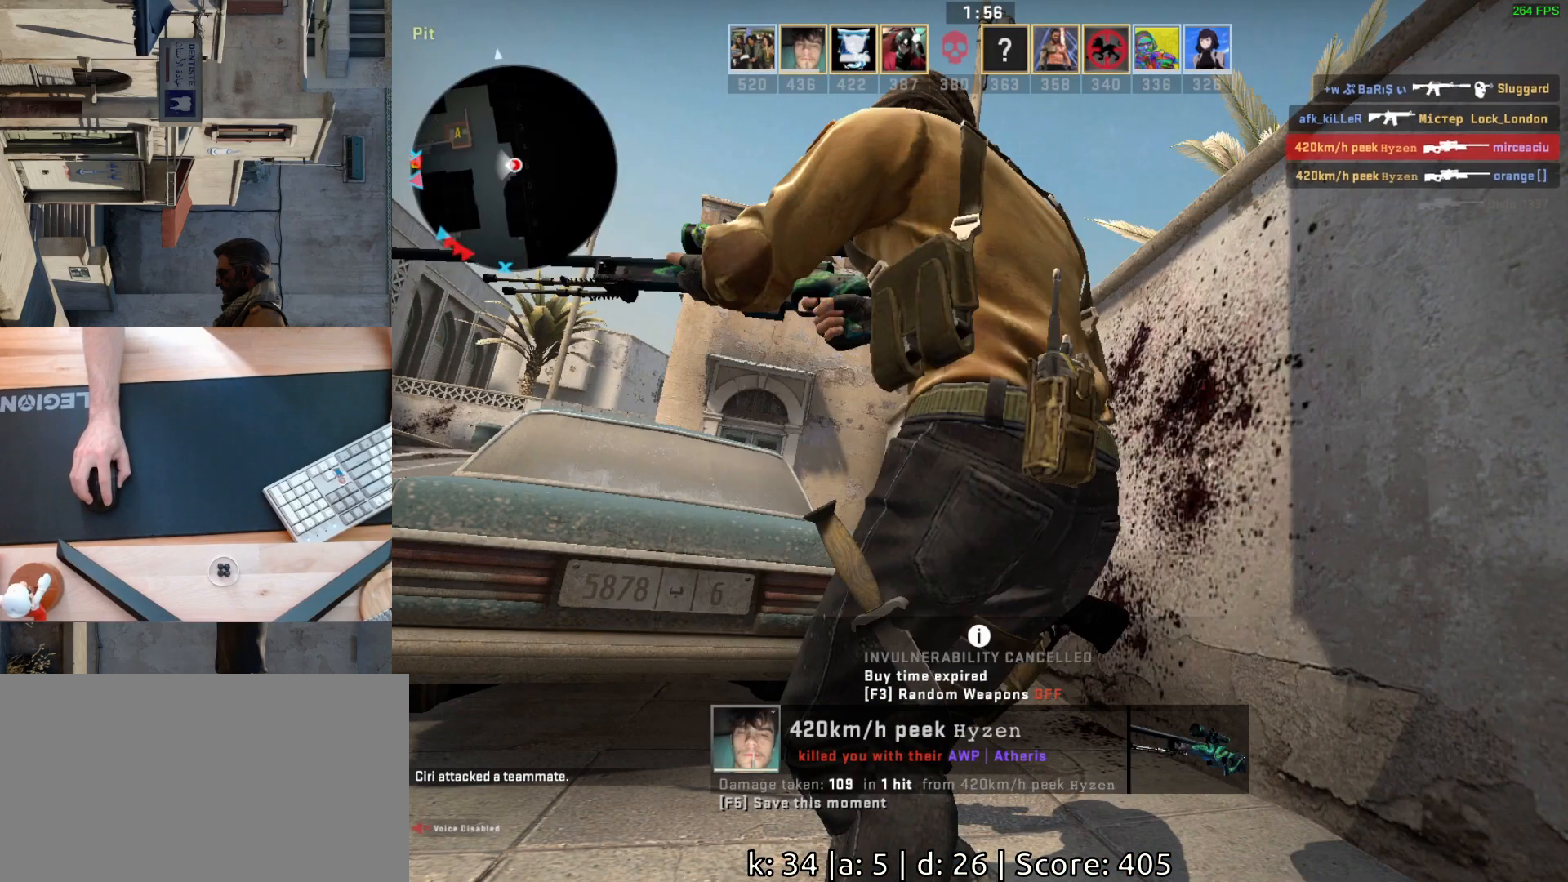
{"keys": [], "mouse": [], "events": []}
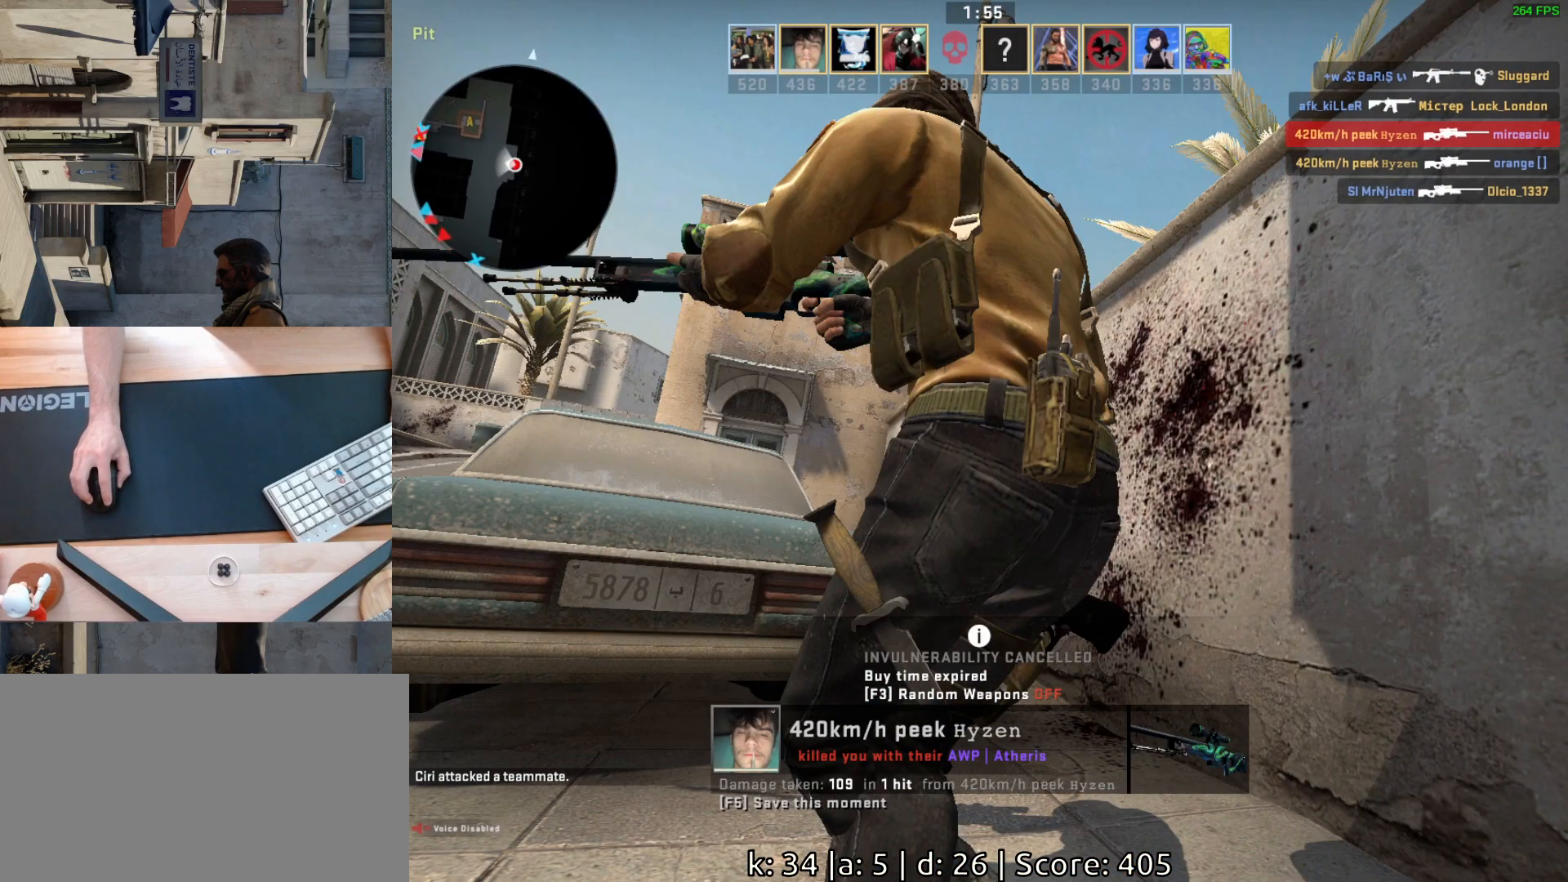
{"keys": [], "mouse": [], "events": []}
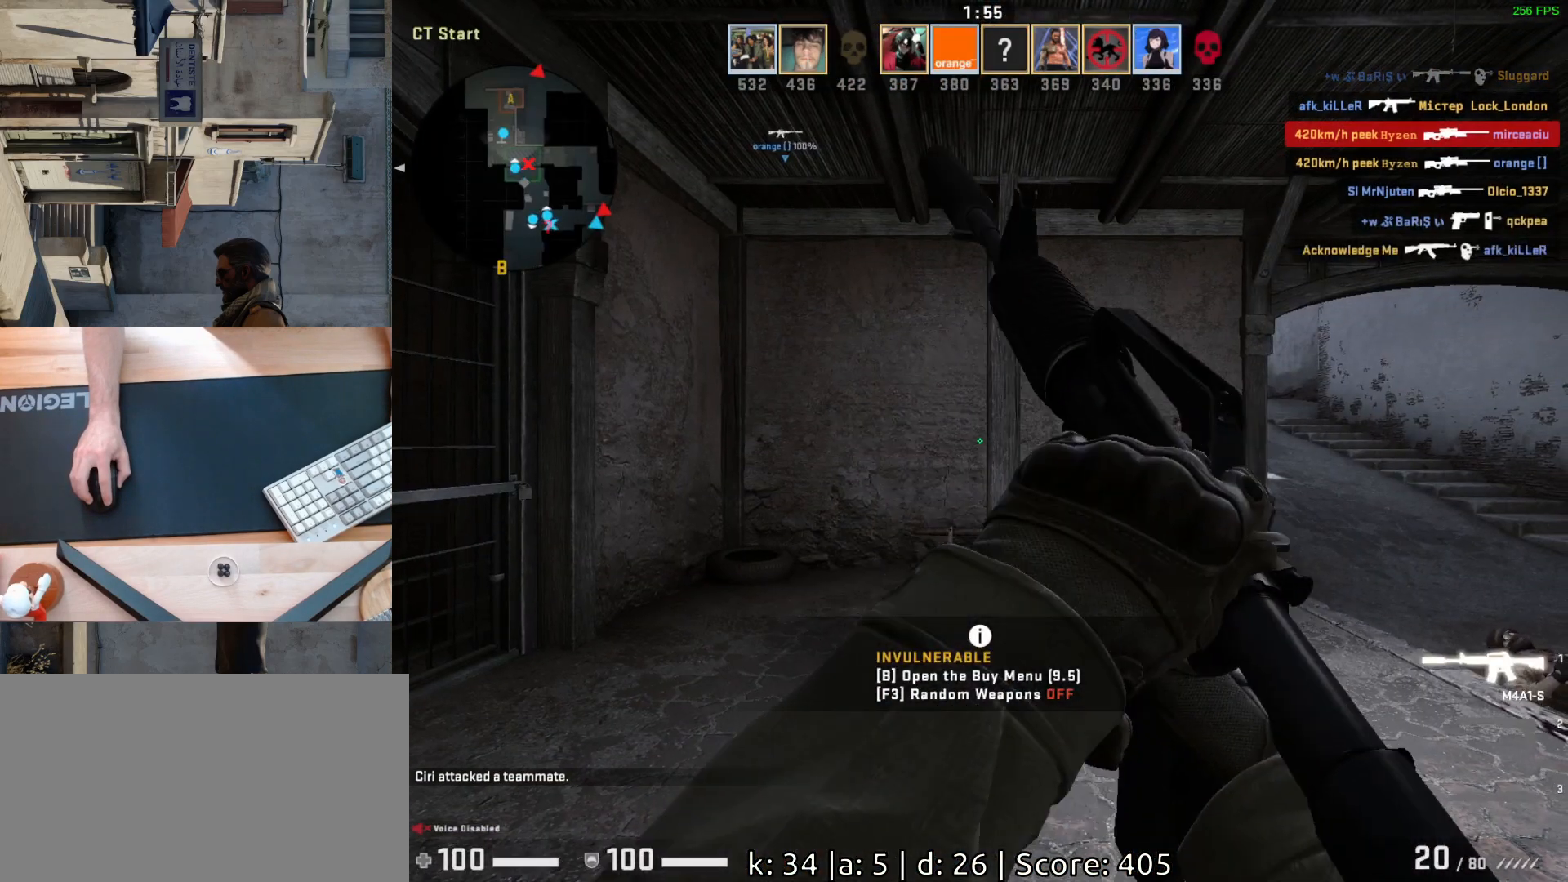
{"keys": ["d"], "mouse": [], "events": [[83, "d", "down"]]}
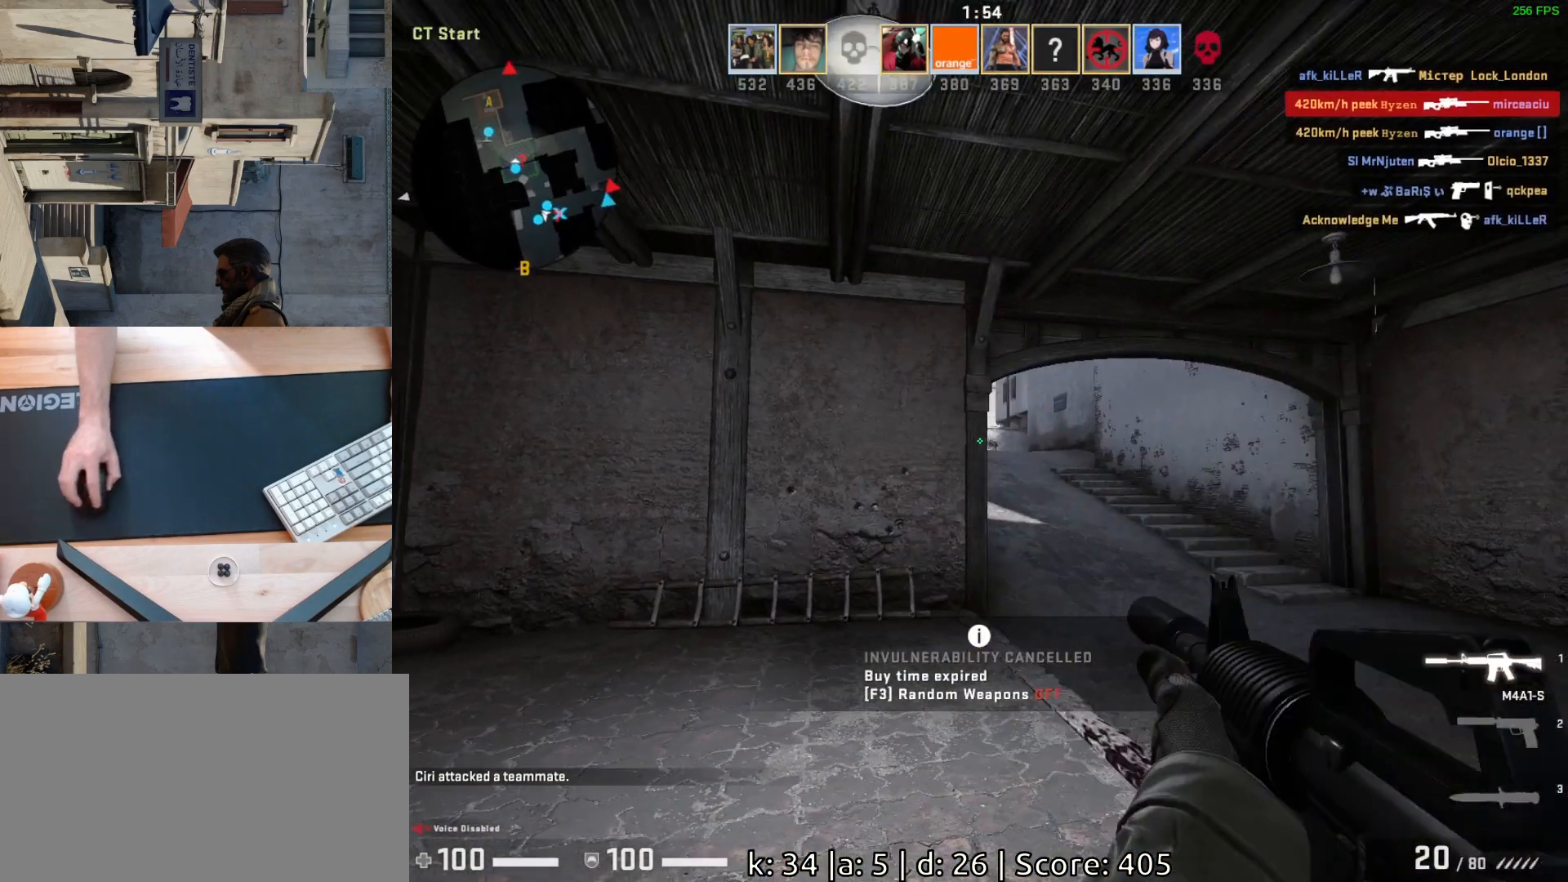
{"keys": ["a"], "mouse": [], "events": [[83, "d", "up"], [283, "d", "down"], [417, "a", "down"], [450, "d", "up"]]}
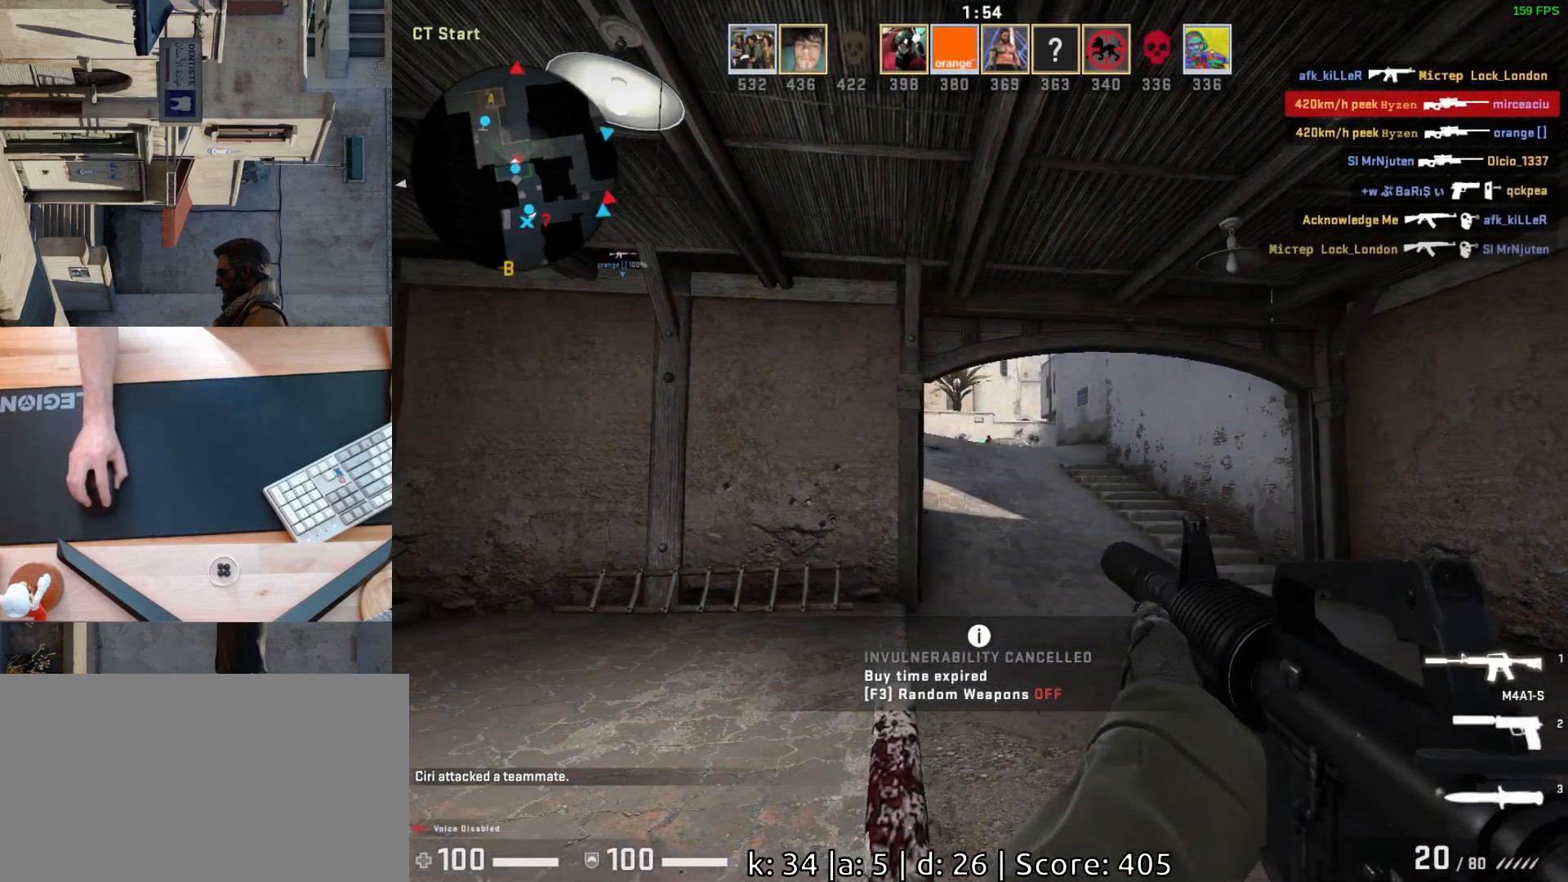
{"keys": ["a"], "mouse": [], "events": [[67, "a", "up"], [67, "d", "down"], [150, "d", "up"], [300, "mouse_left", "down"], [417, "a", "down"], [483, "mouse_left", "up"]]}
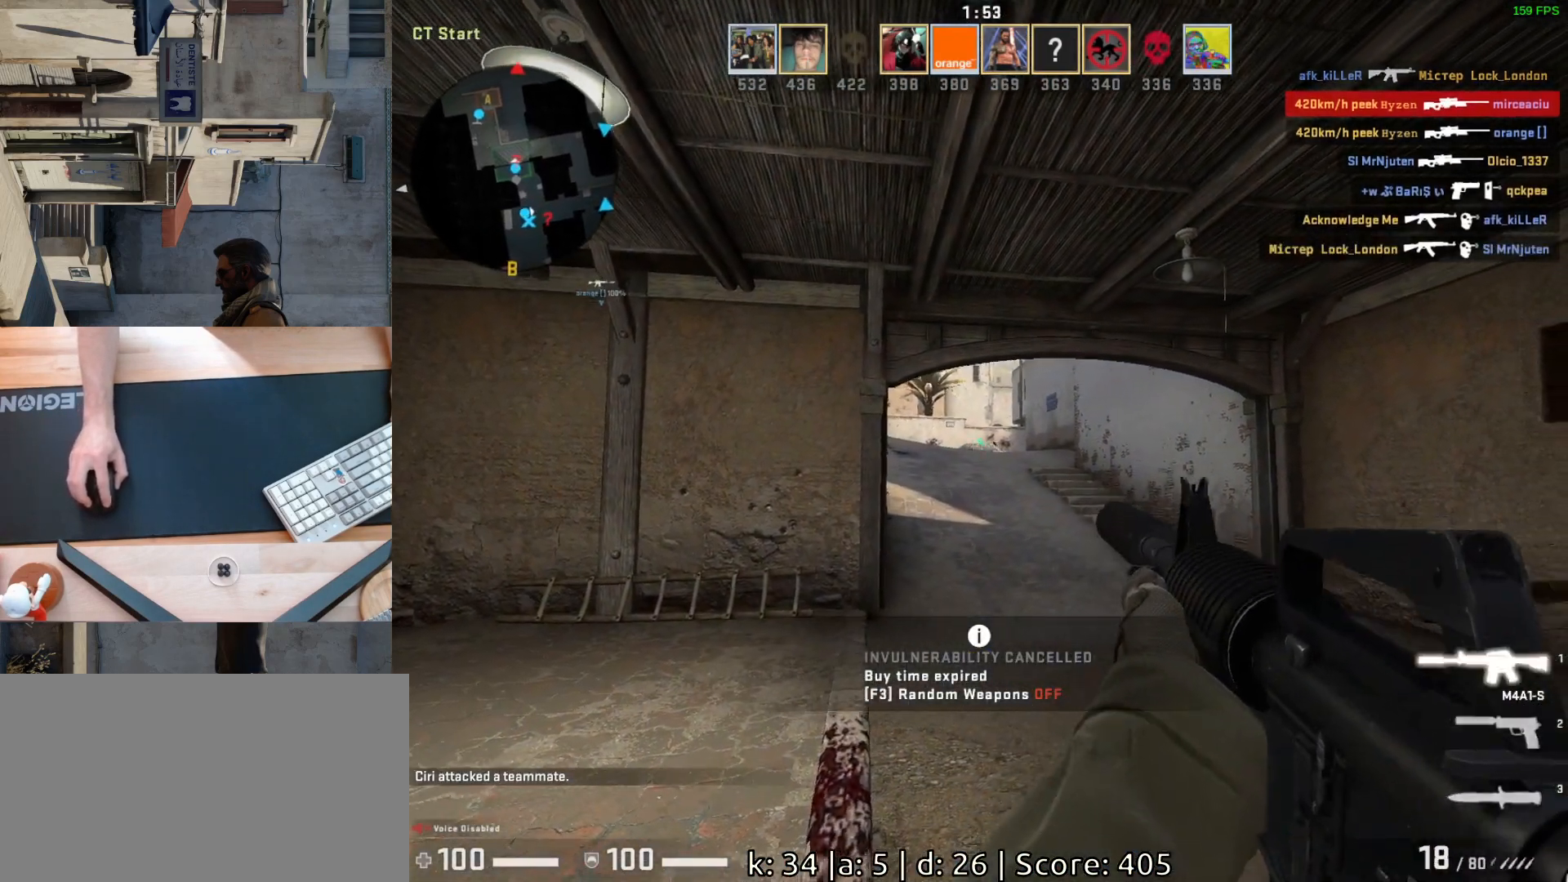
{"keys": ["a", "d"], "mouse": ["left"], "events": [[17, "d", "down"], [67, "a", "up"], [150, "d", "up"], [267, "mouse_left", "down"], [400, "a", "down"], [500, "d", "down"]]}
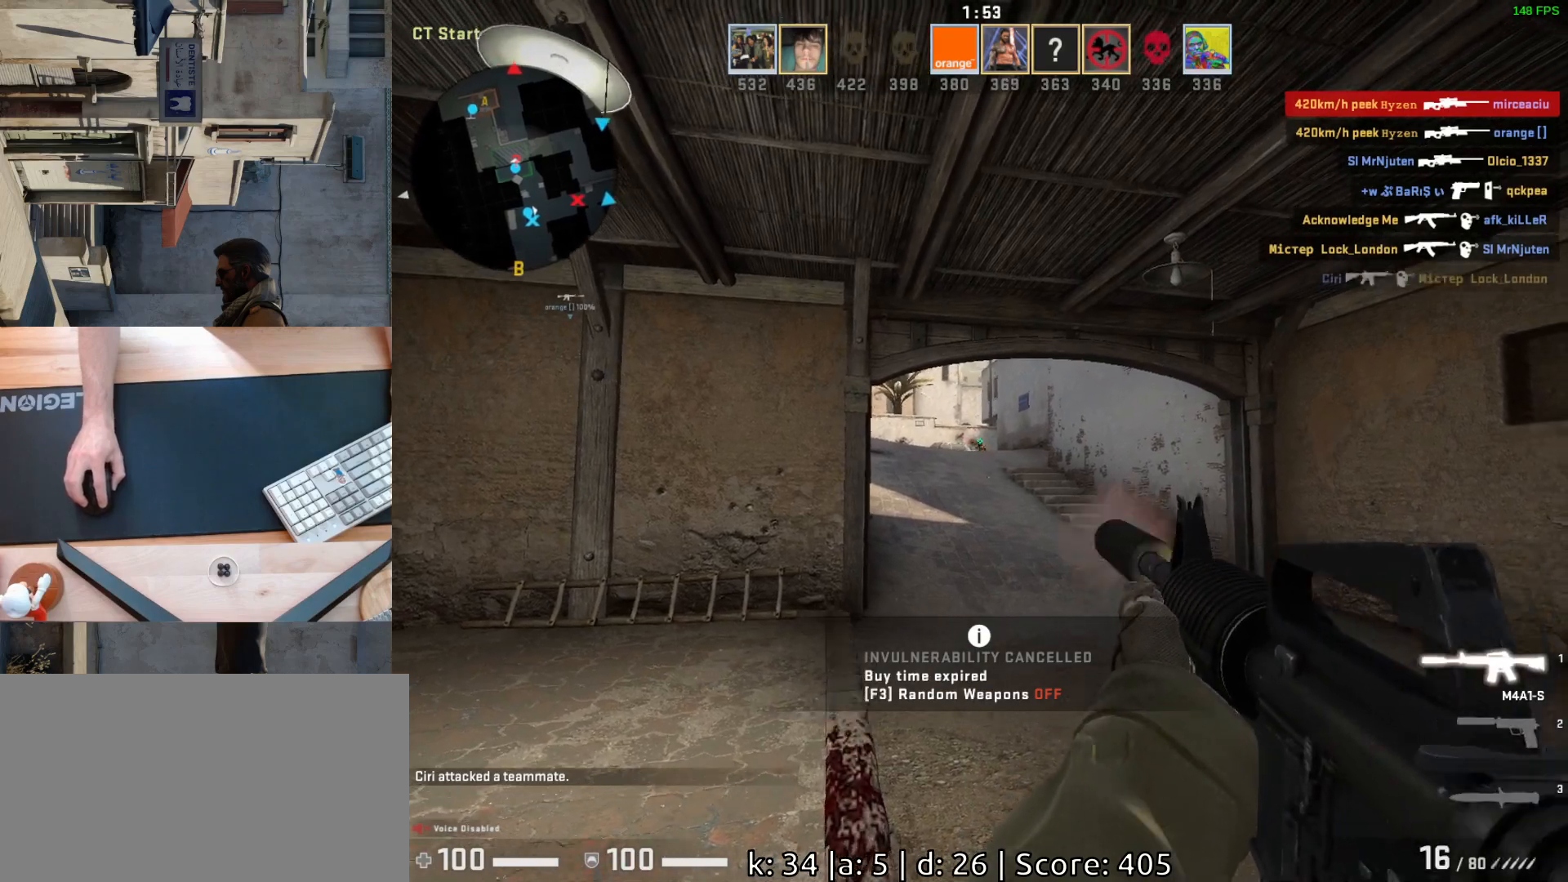
{"keys": [], "mouse": [], "events": [[33, "a", "up"], [33, "mouse_left", "up"], [100, "d", "up"], [267, "mouse_left", "down"], [500, "mouse_left", "up"]]}
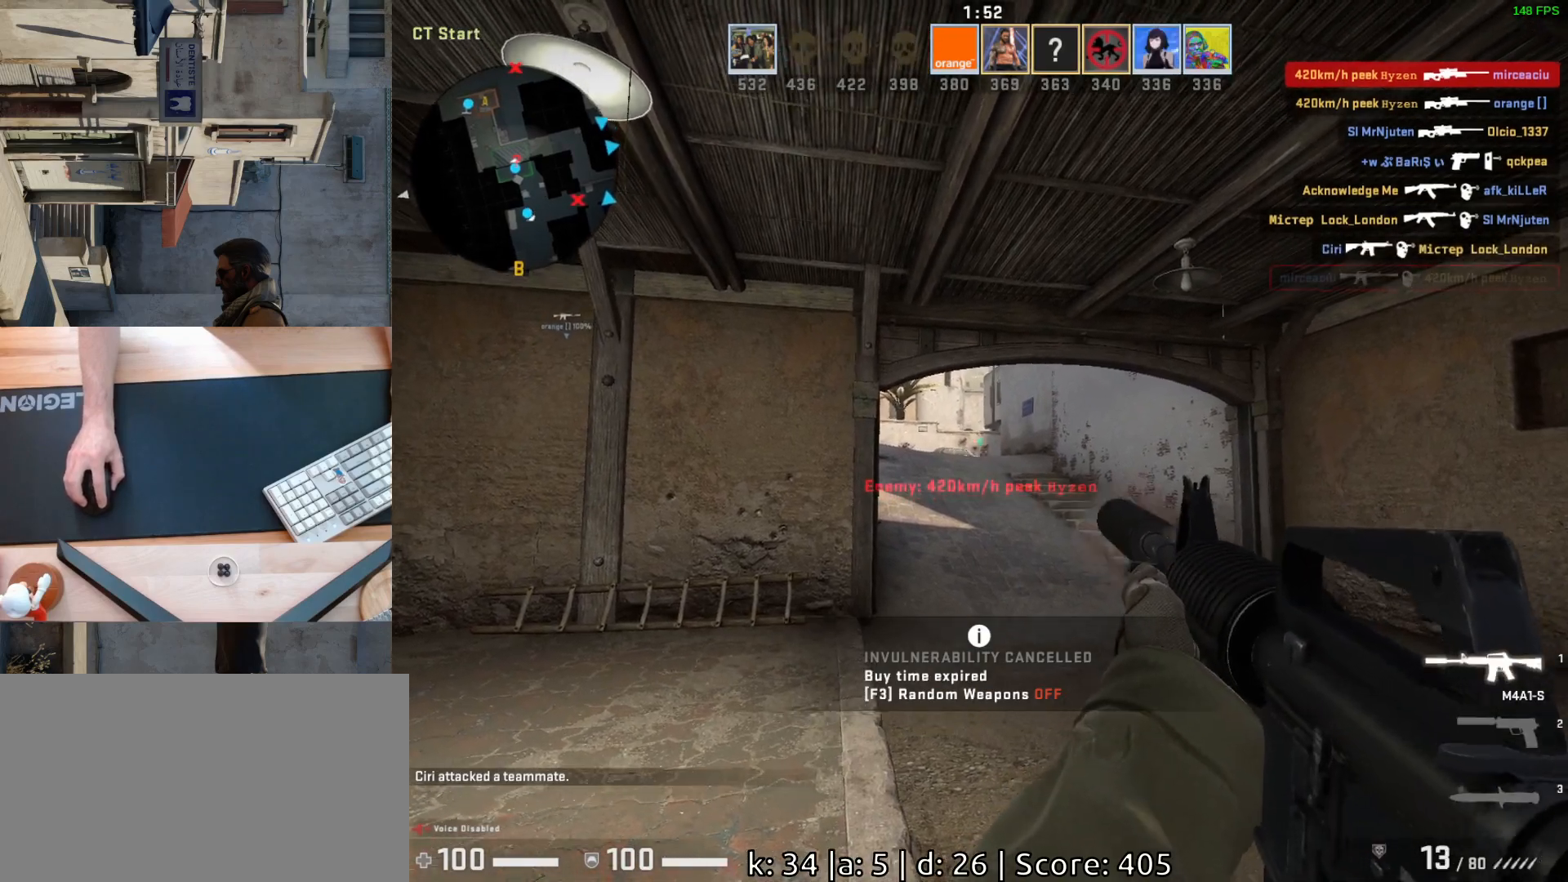
{"keys": ["a", "s"], "mouse": [], "events": [[183, "a", "down"], [283, "a", "up"], [283, "d", "down"], [350, "a", "down"], [383, "d", "up"], [500, "s", "down"]]}
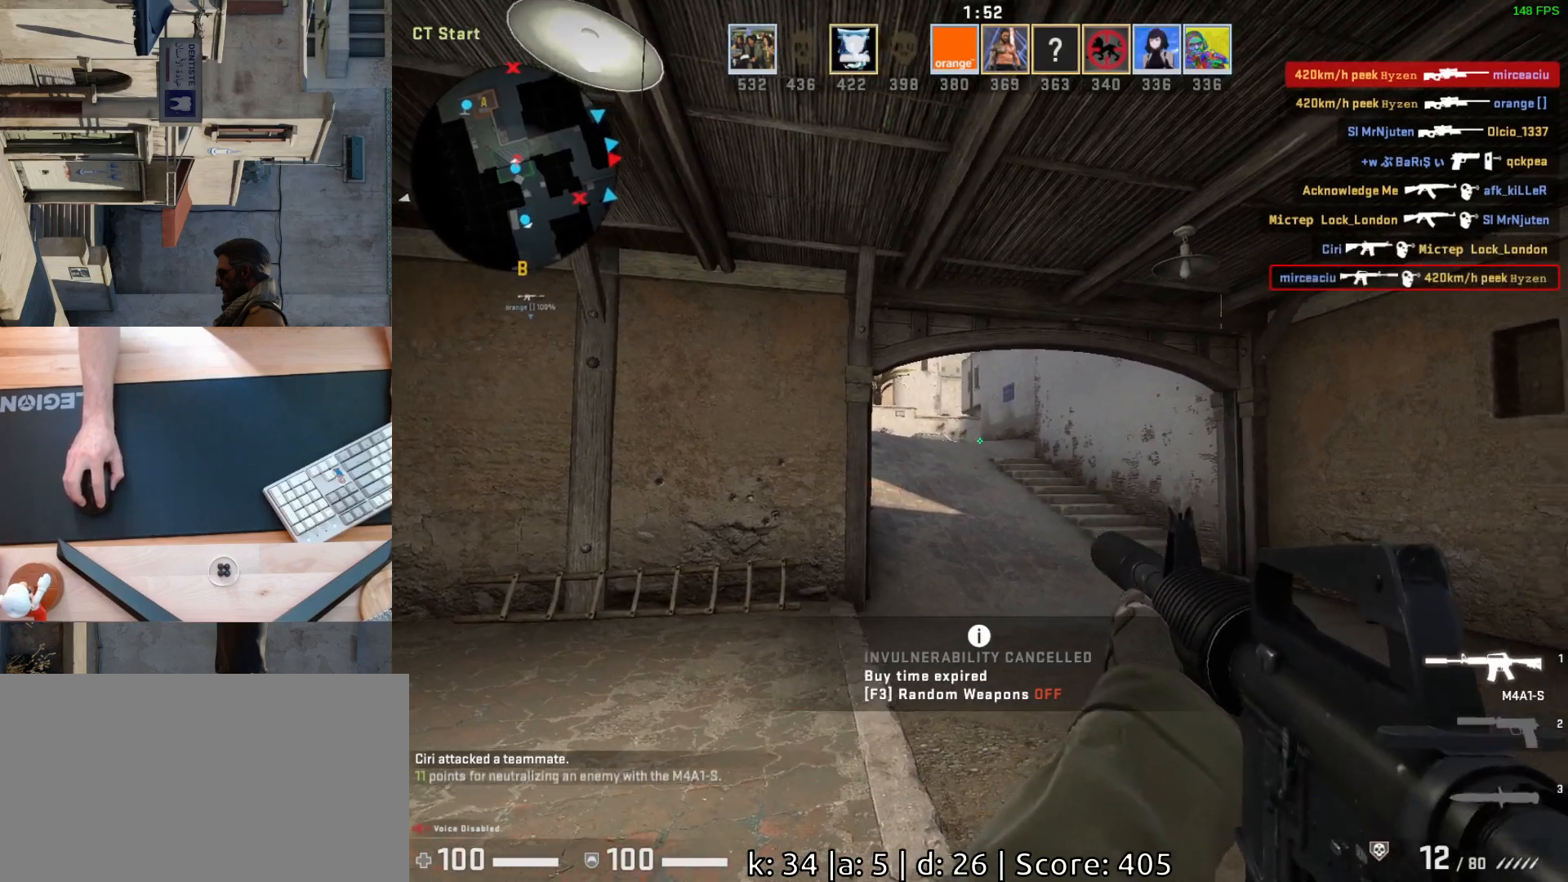
{"keys": ["a", "s"], "mouse": [], "events": []}
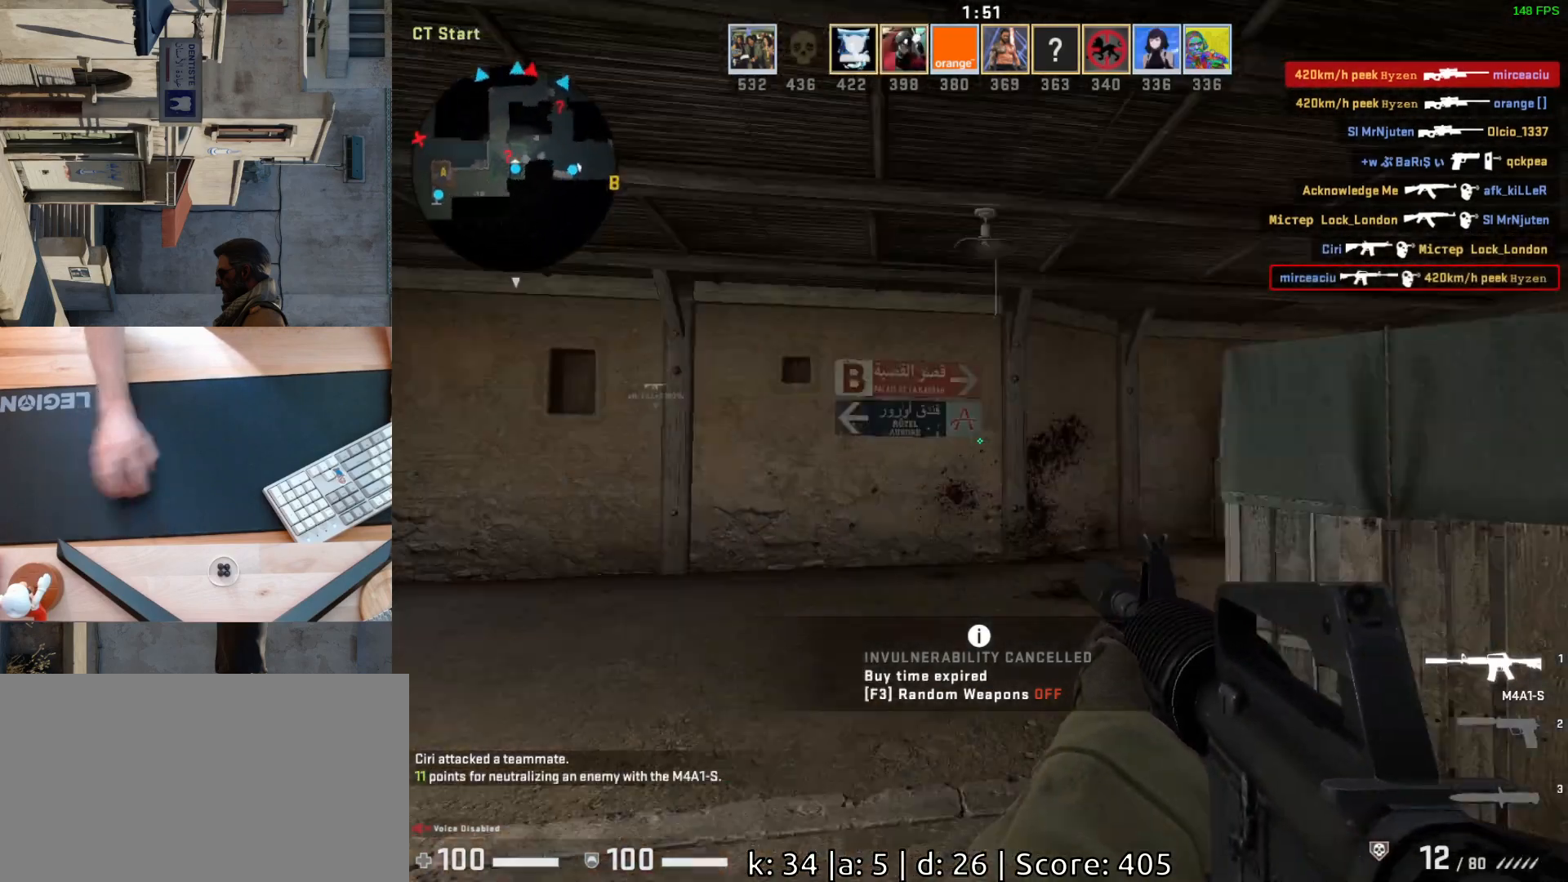
{"keys": ["a", "s"], "mouse": [], "events": []}
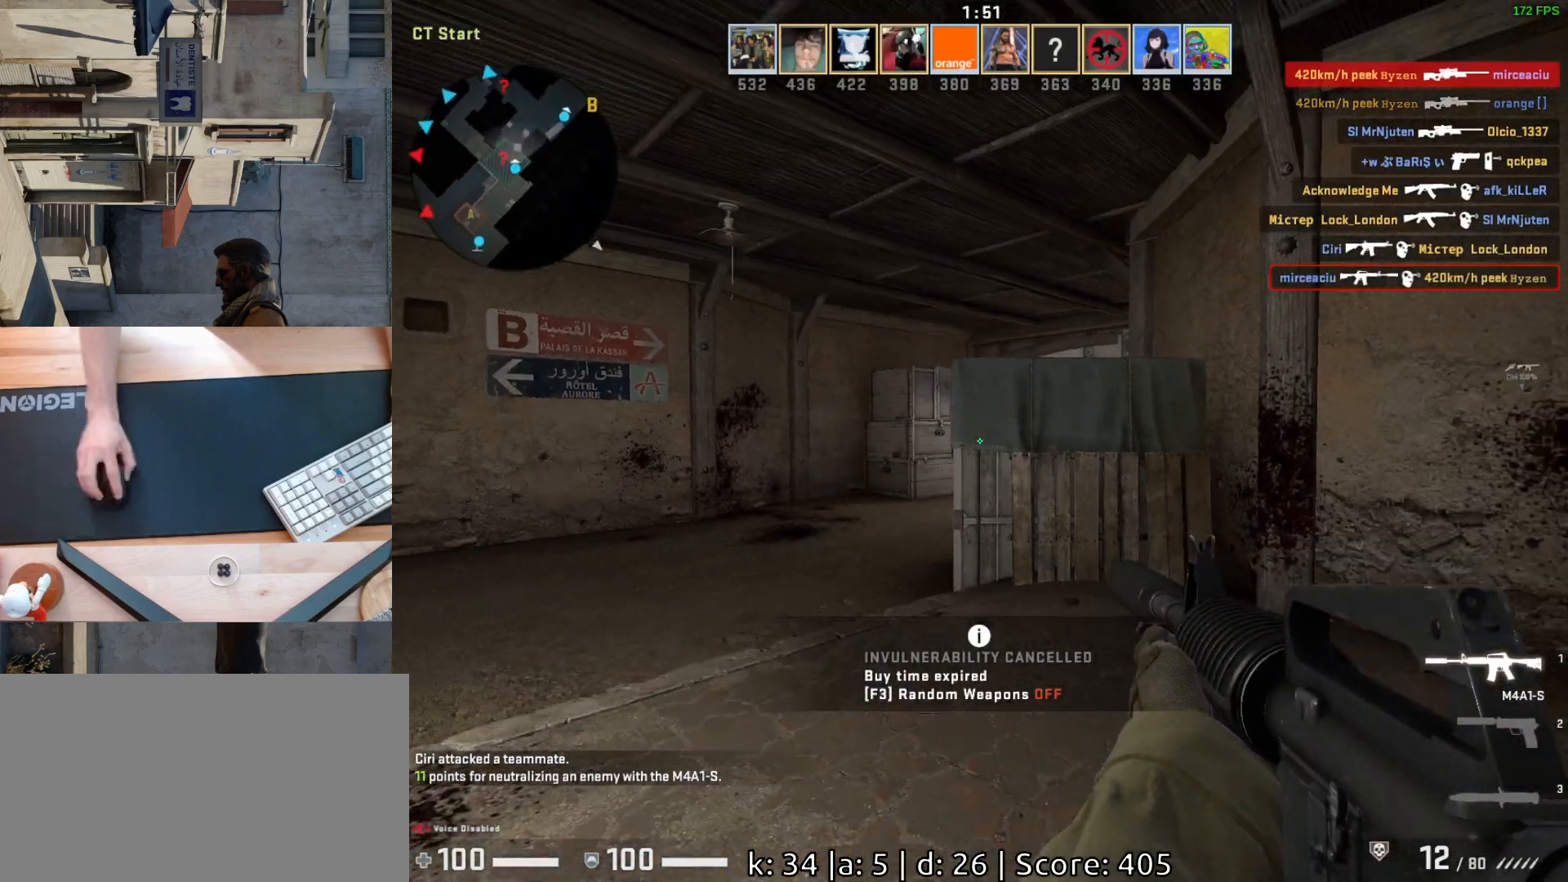
{"keys": ["s"], "mouse": [], "events": [[317, "a", "up"]]}
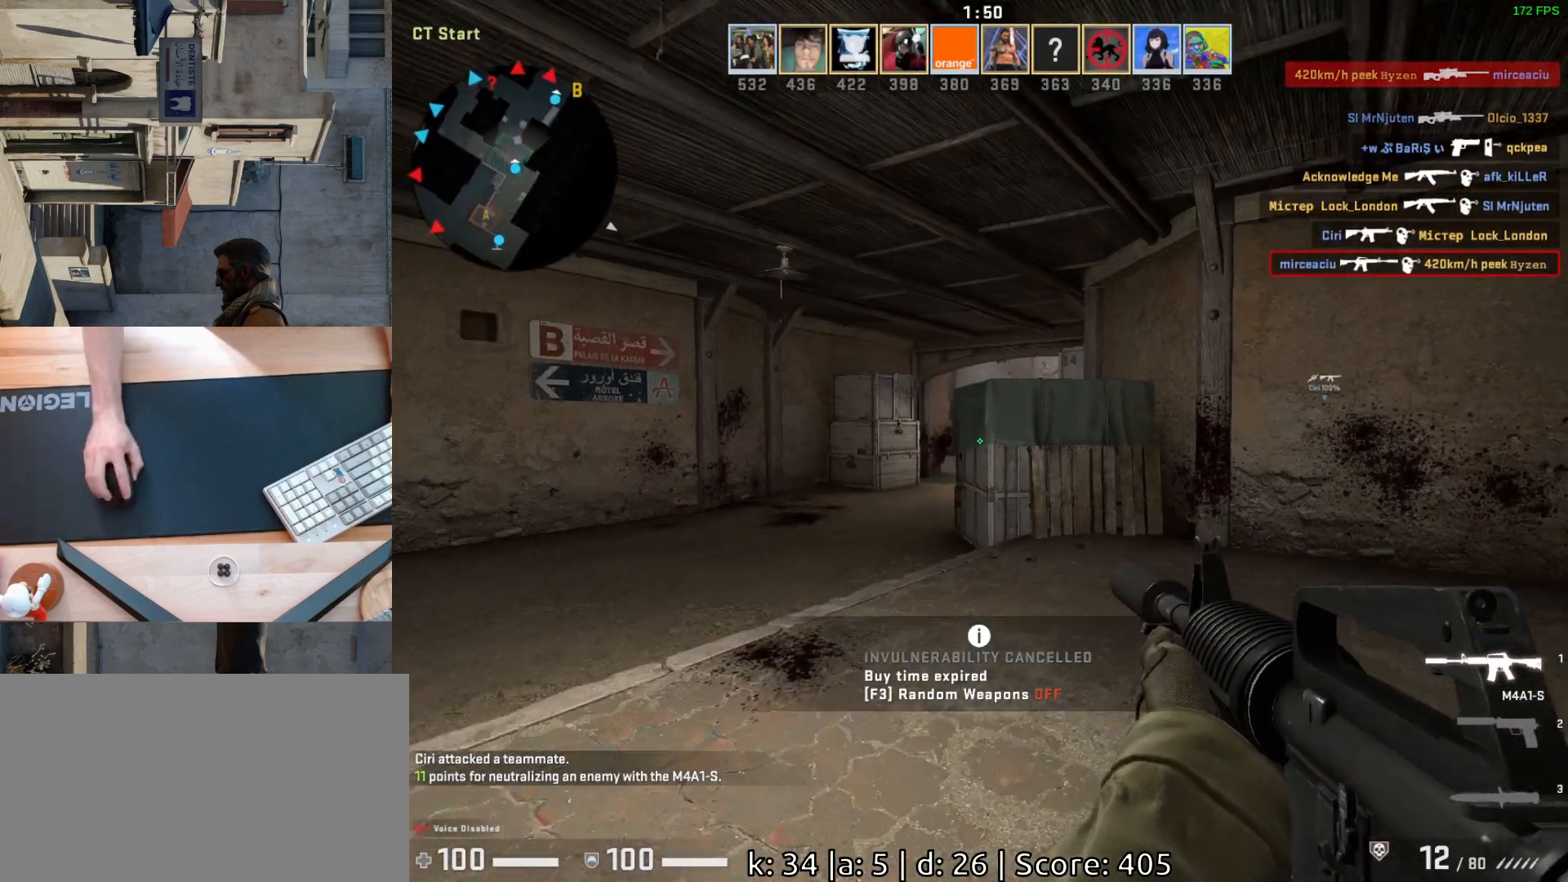
{"keys": ["w"], "mouse": [], "events": [[17, "s", "up"], [83, "a", "down"], [367, "a", "up"], [417, "d", "down"], [467, "d", "up"], [467, "w", "down"]]}
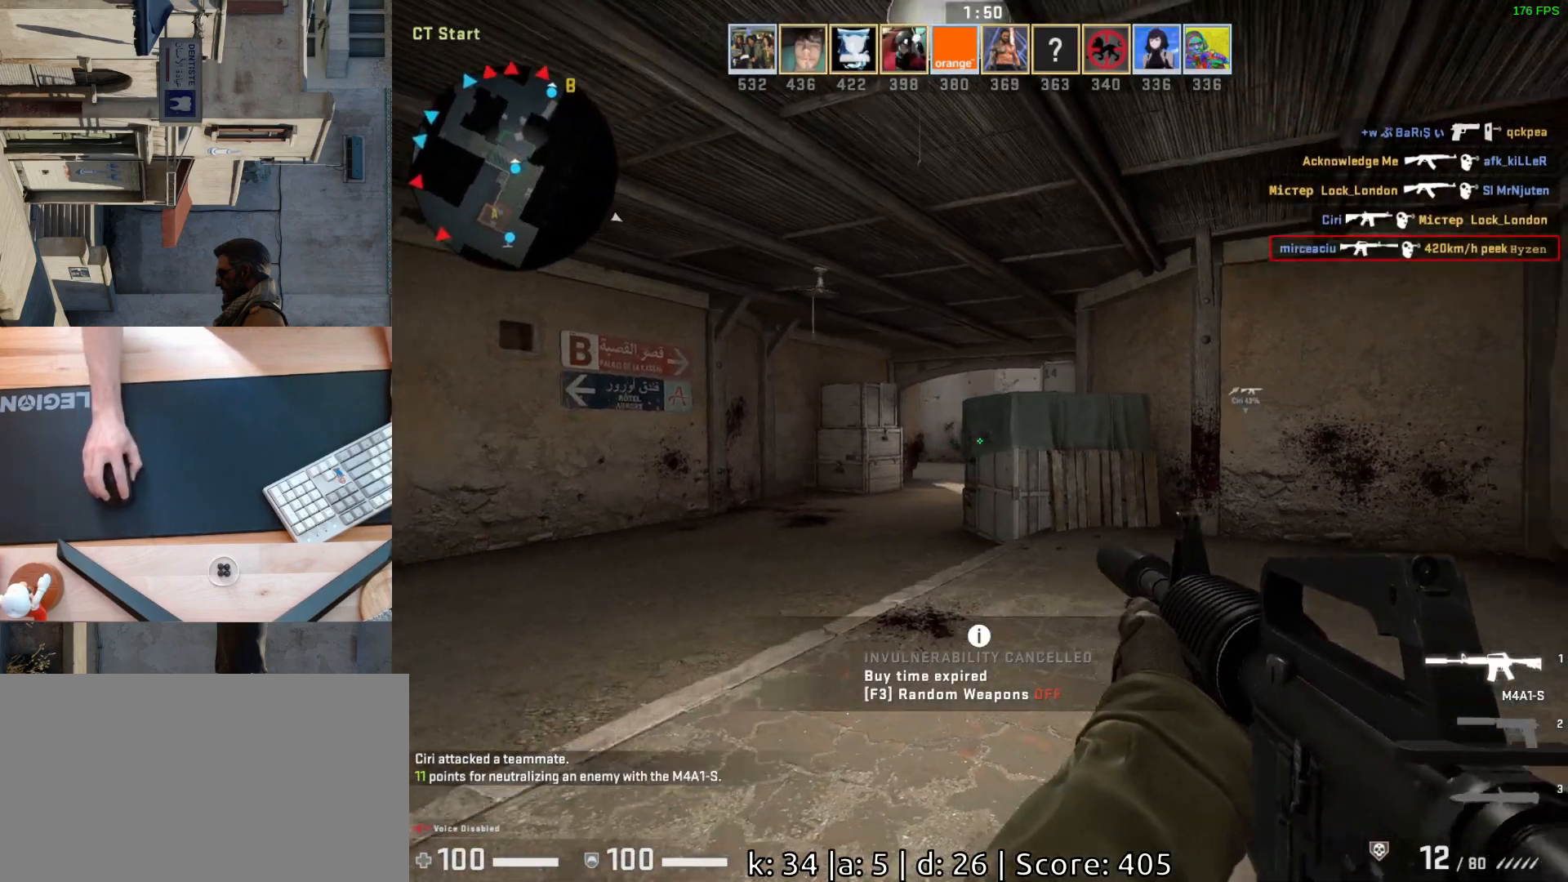
{"keys": ["a", "w"], "mouse": [], "events": [[83, "a", "down"]]}
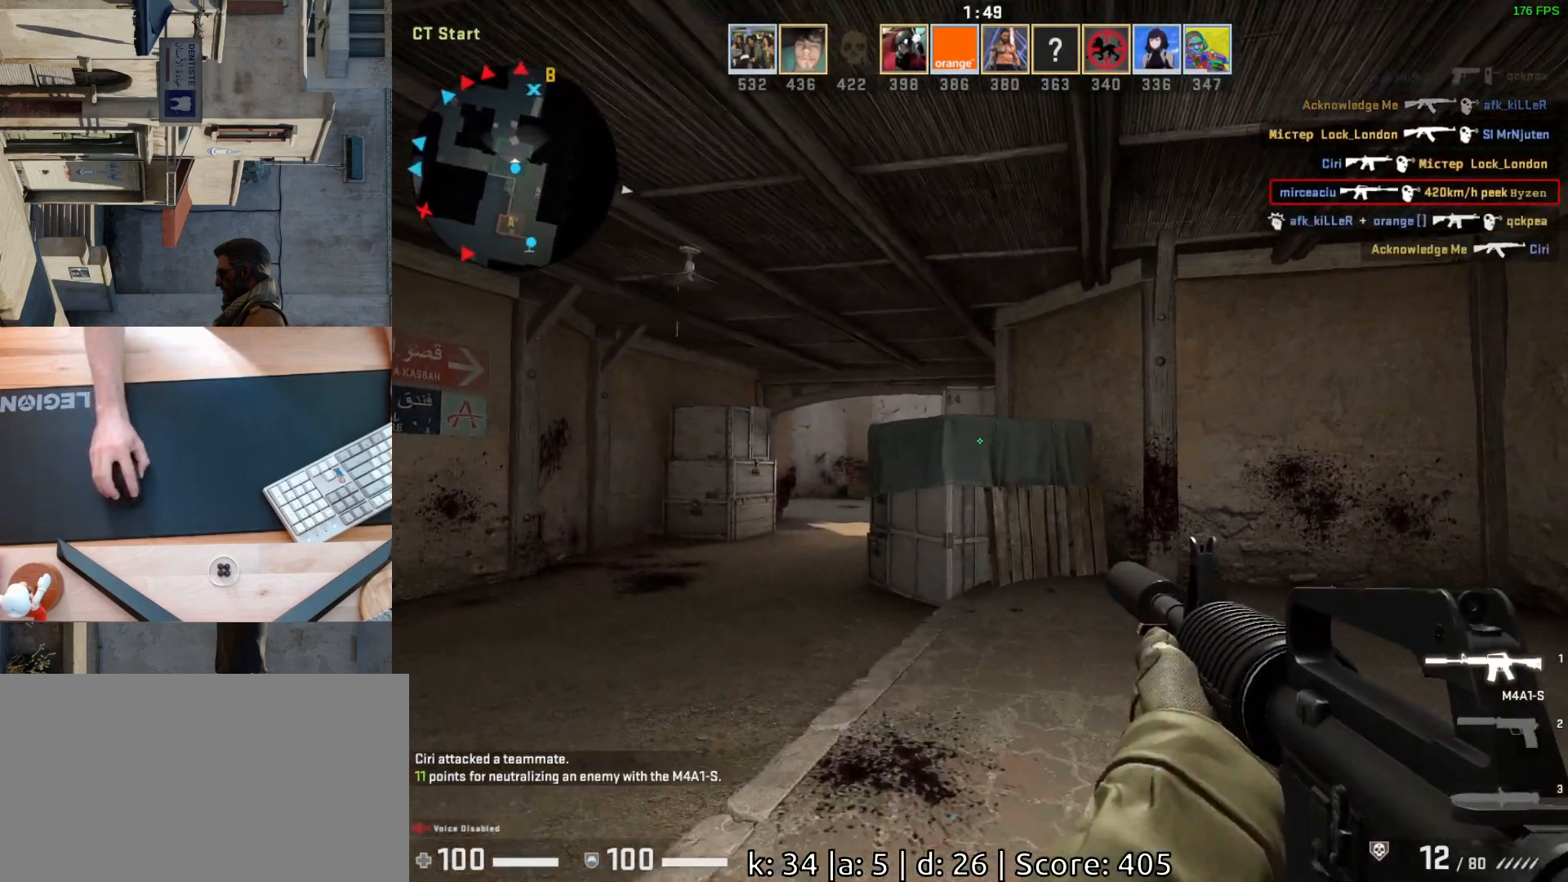
{"keys": ["a"], "mouse": [], "events": [[233, "w", "up"]]}
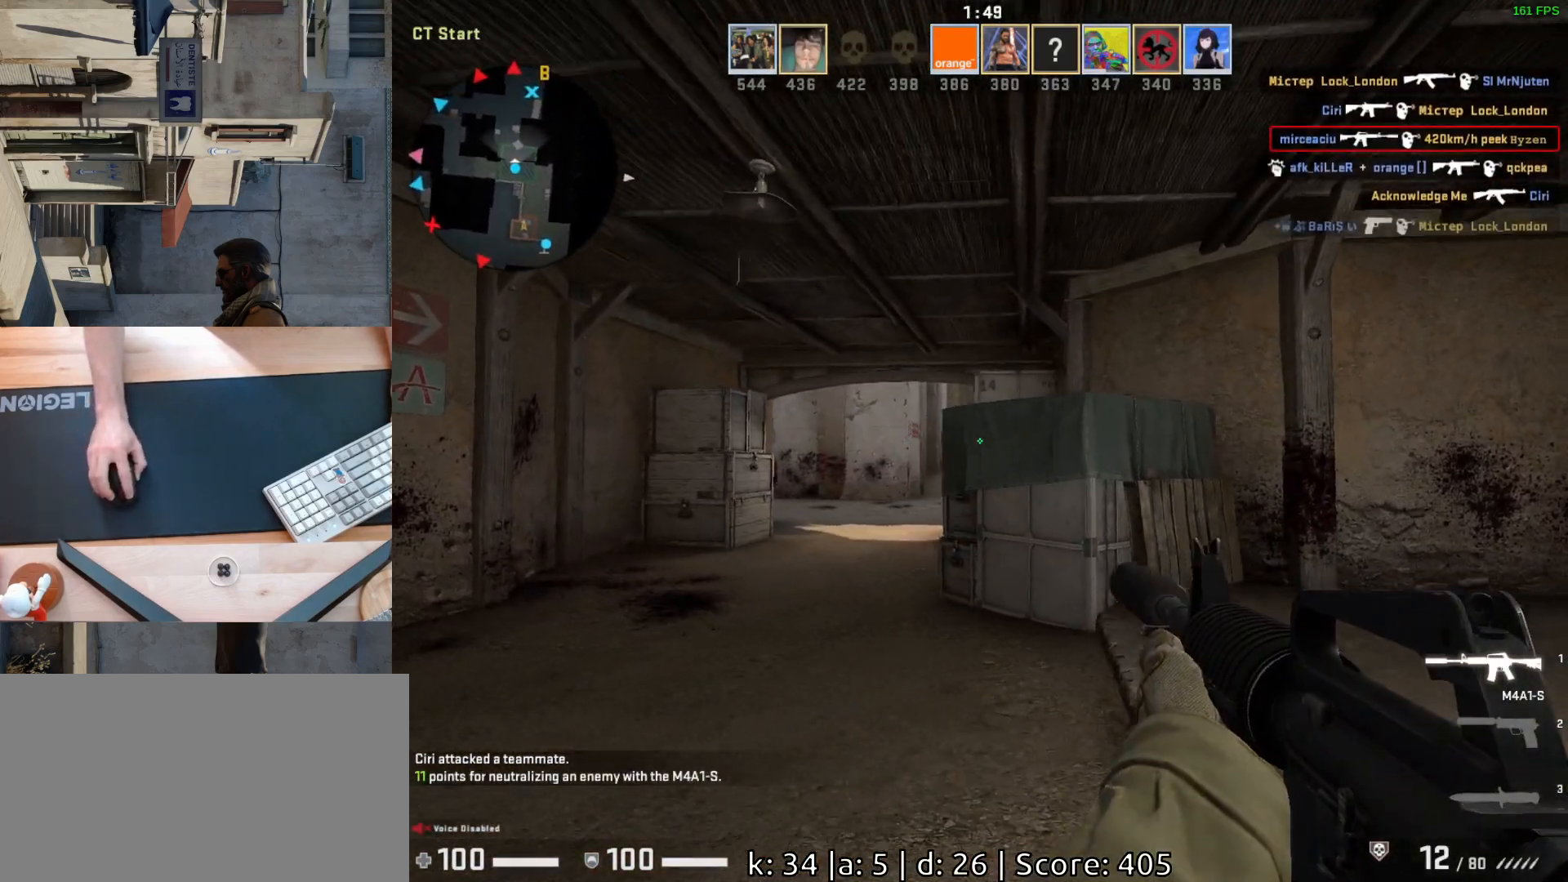
{"keys": ["a"], "mouse": [], "events": [[283, "a", "up"], [283, "d", "down"], [383, "a", "down"], [433, "d", "up"]]}
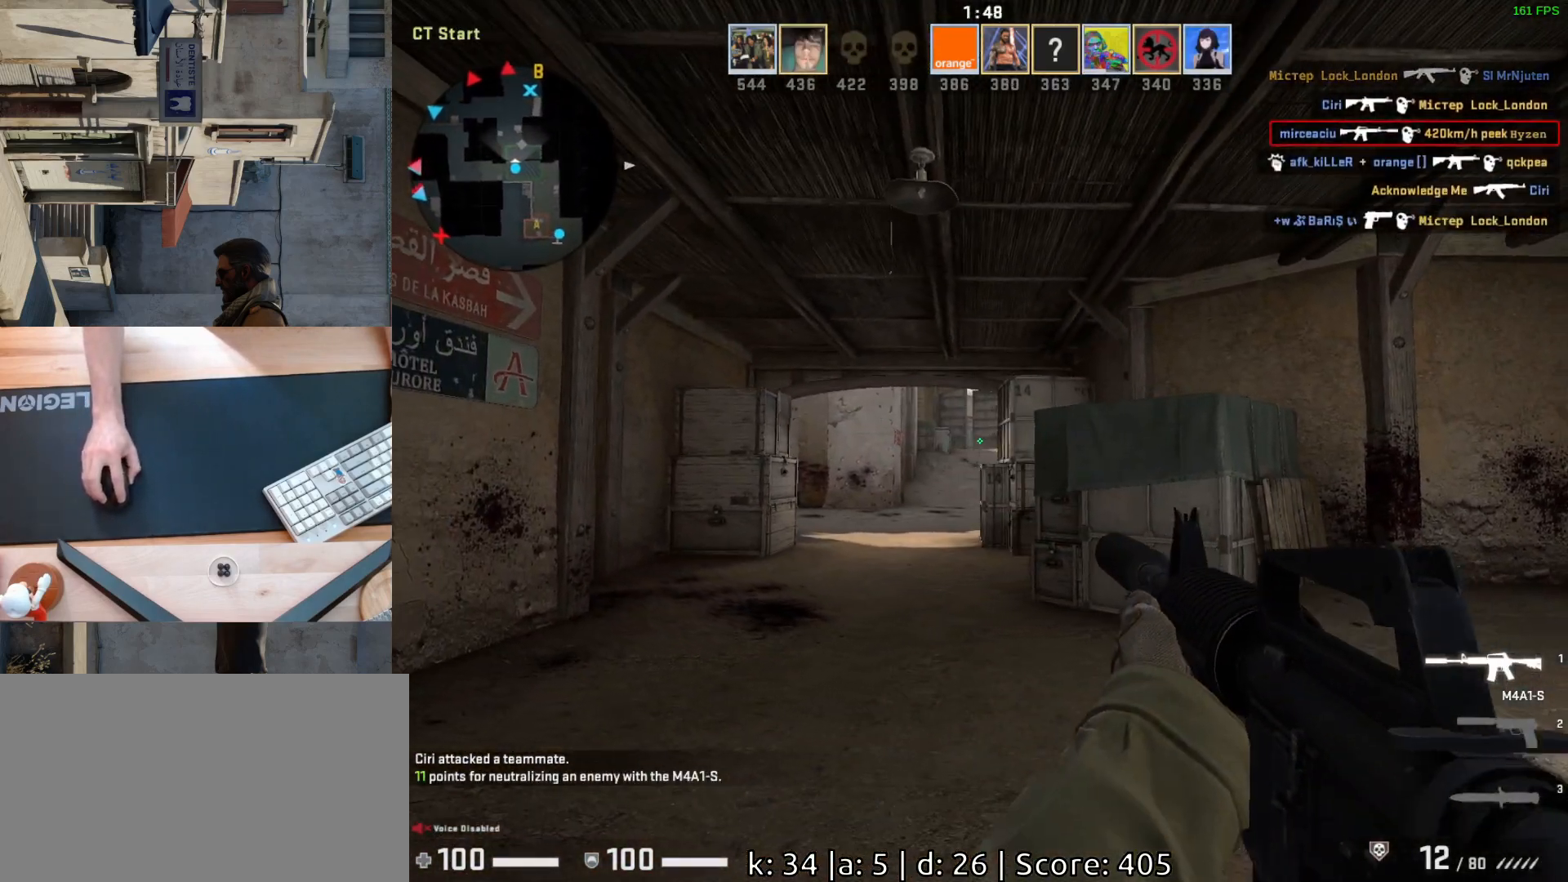
{"keys": ["a", "w"], "mouse": [], "events": [[117, "w", "down"], [167, "a", "up"], [317, "a", "down"]]}
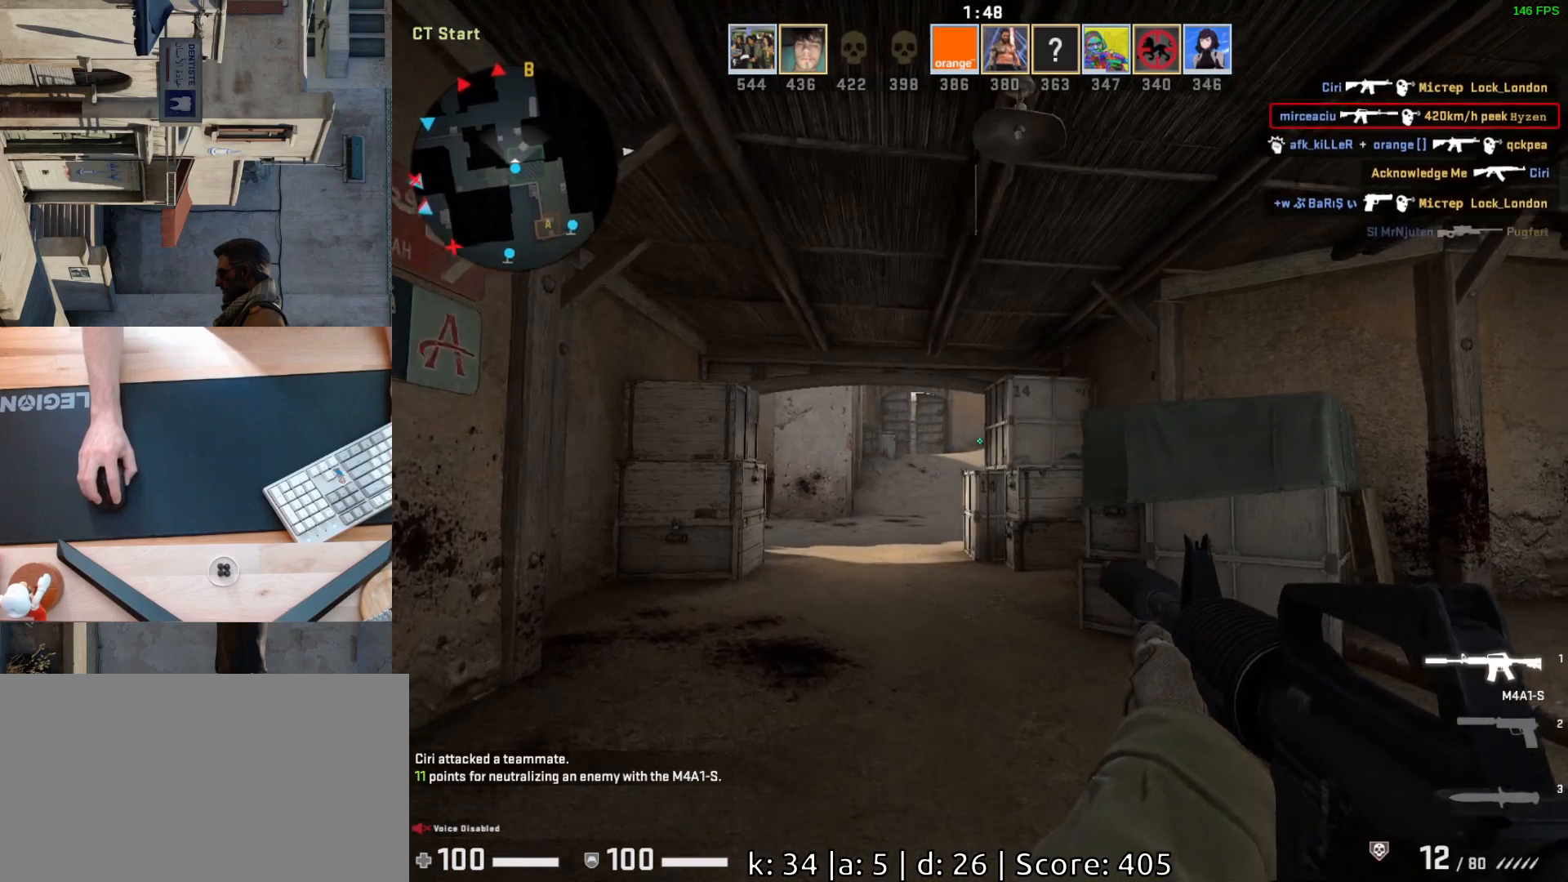
{"keys": ["a", "w"], "mouse": [], "events": [[233, "a", "up"], [367, "a", "down"]]}
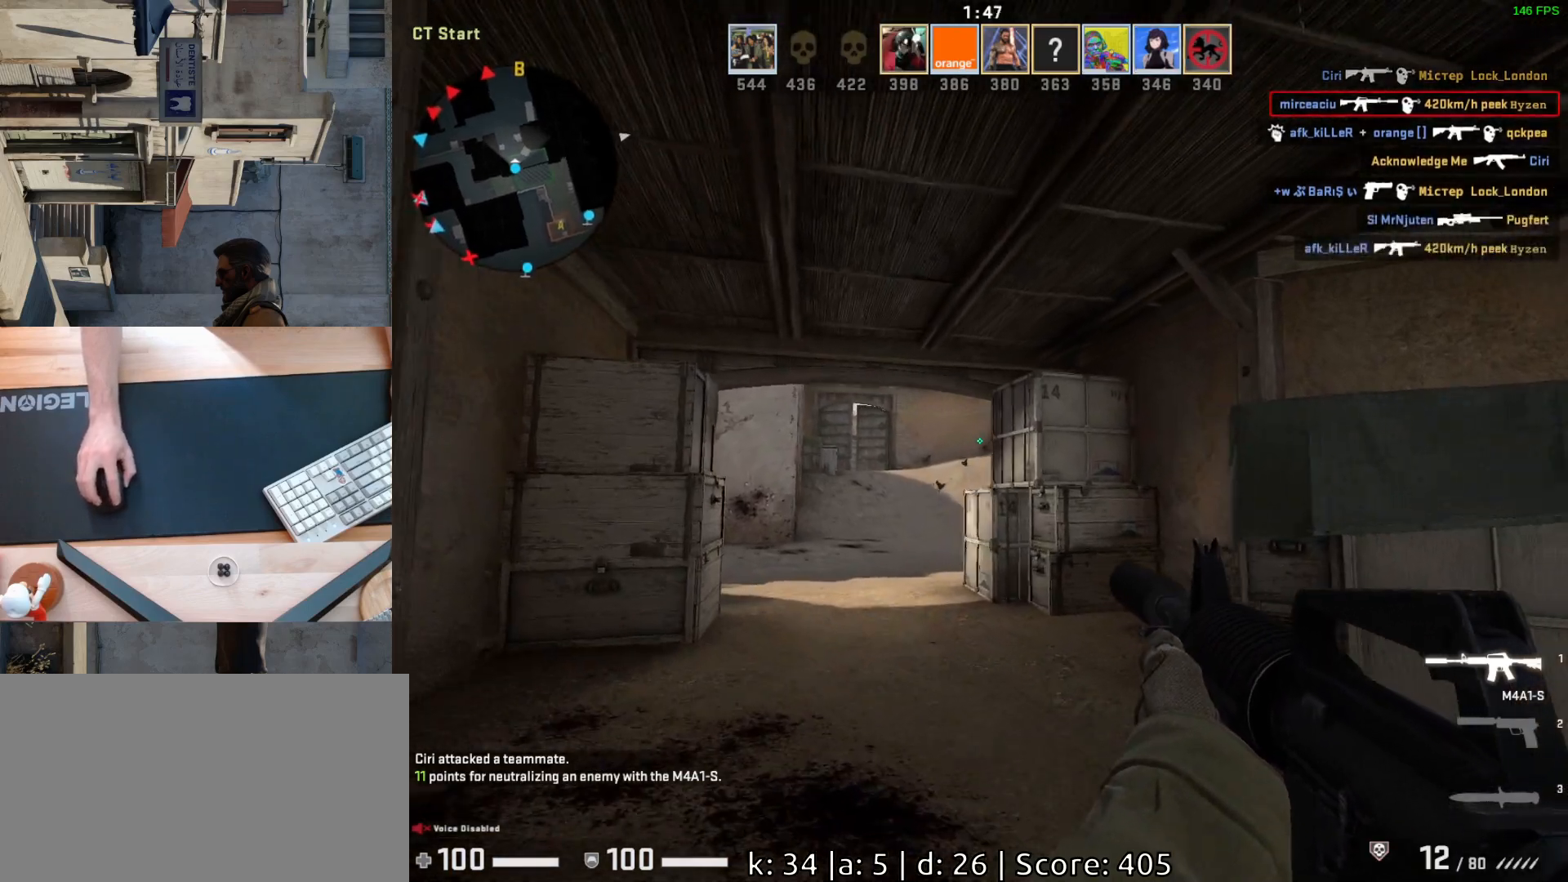
{"keys": ["d"], "mouse": [], "events": [[183, "a", "up"], [300, "a", "down"], [367, "w", "up"], [400, "a", "up"], [400, "d", "down"]]}
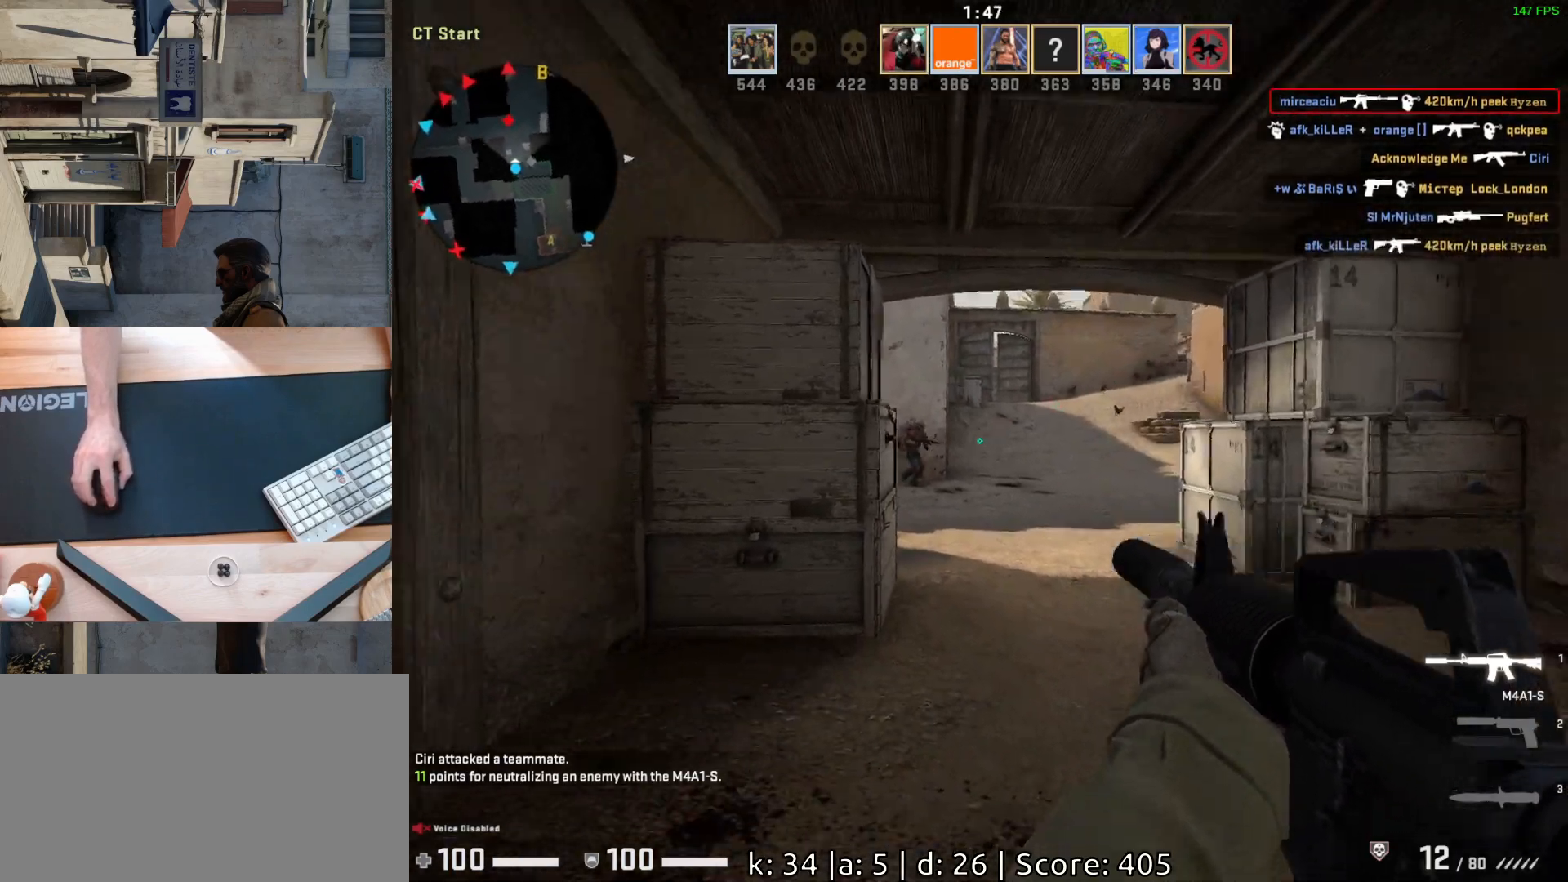
{"keys": ["ctrl"], "mouse": ["left"], "events": [[117, "a", "down"], [150, "d", "up"], [217, "mouse_left", "down"], [233, "a", "up"], [250, "d", "down"], [300, "d", "up"], [417, "ctrl", "down"]]}
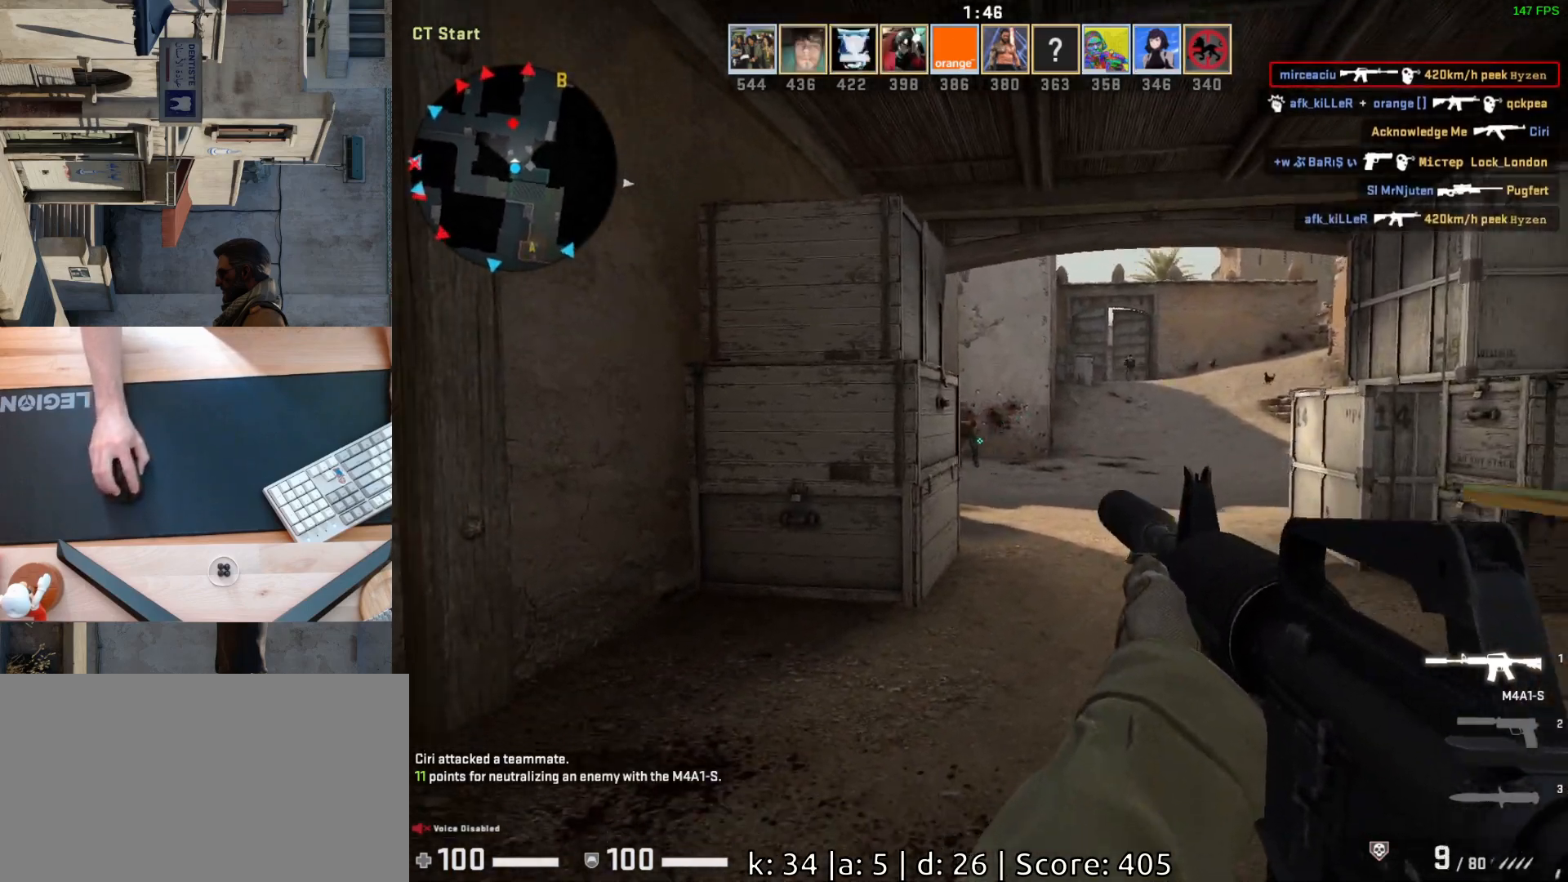
{"keys": ["ctrl"], "mouse": ["left"], "events": []}
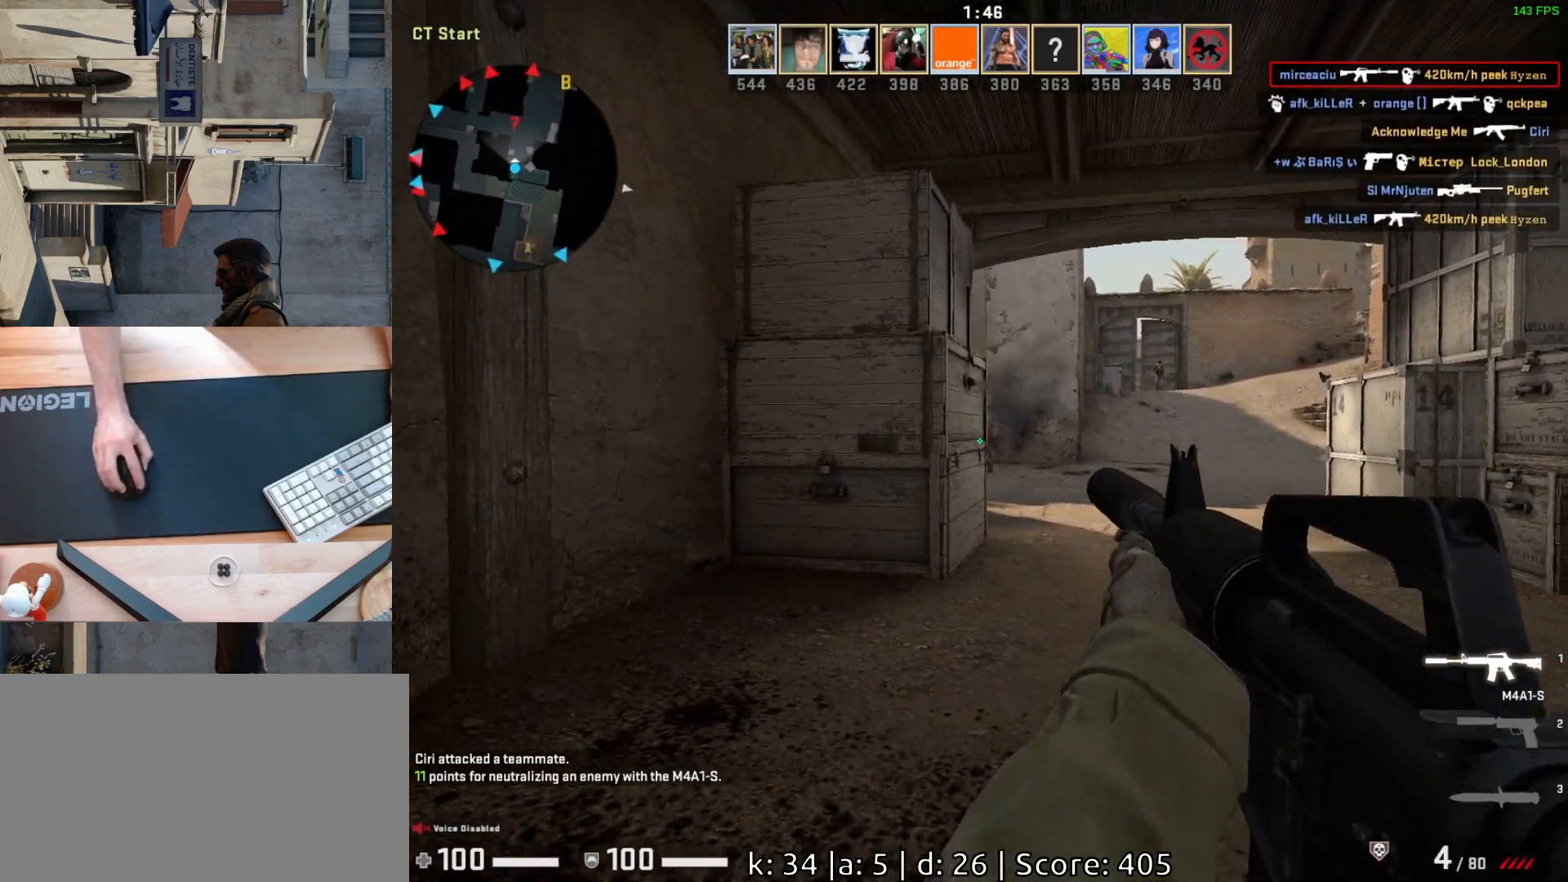
{"keys": ["d"], "mouse": [], "events": [[283, "mouse_left", "up"], [317, "d", "down"], [333, "ctrl", "up"]]}
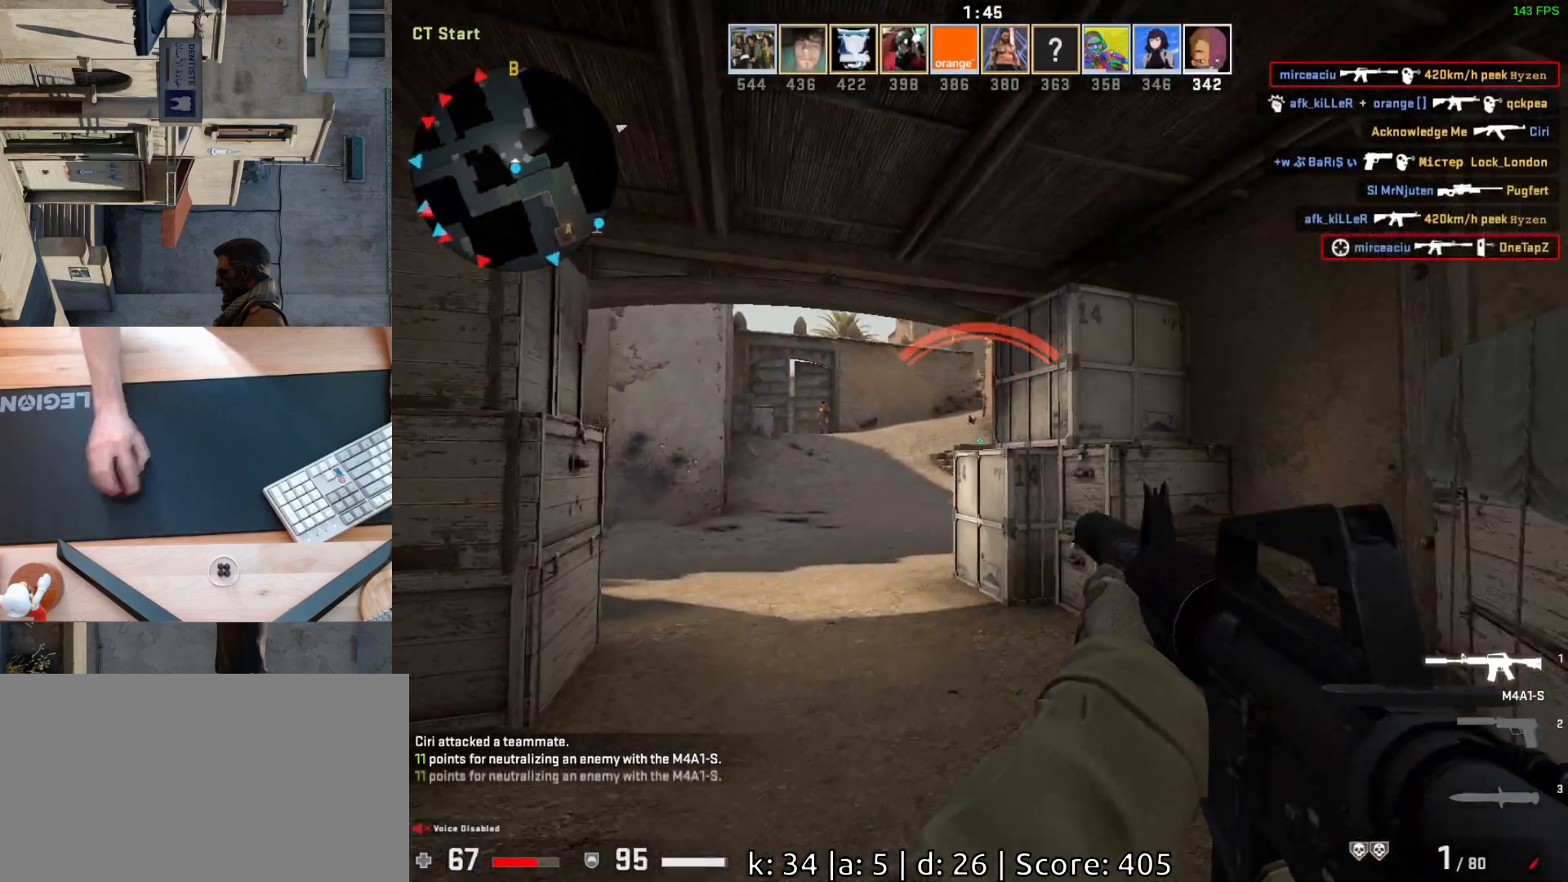
{"keys": ["d", "space"], "mouse": [], "events": [[167, "w", "down"], [433, "space", "down"], [483, "w", "up"]]}
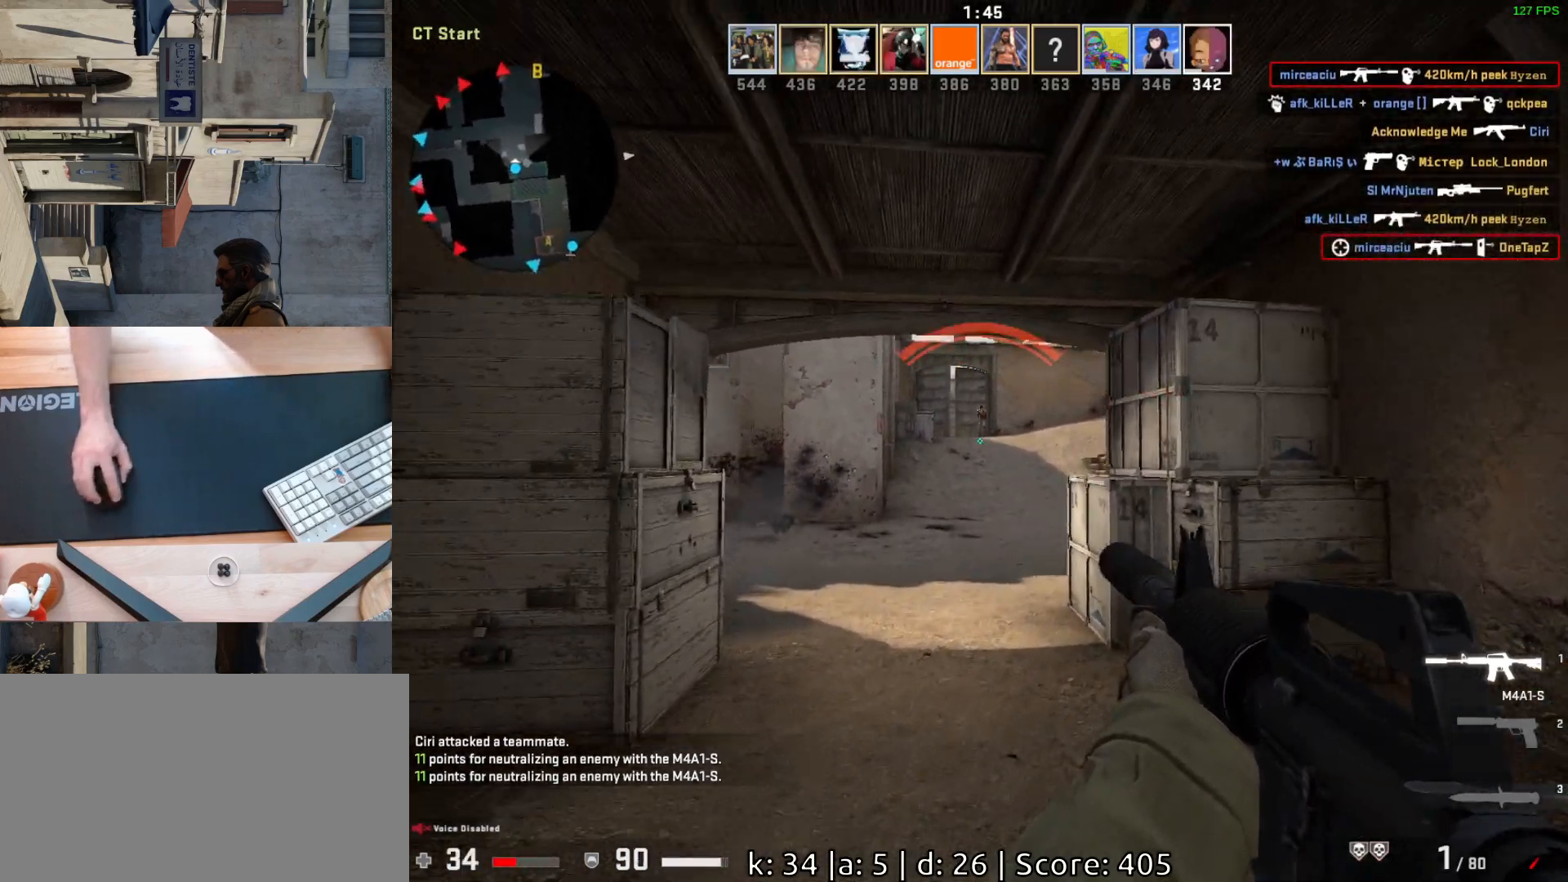
{"keys": [], "mouse": [], "events": [[50, "space", "up"], [117, "mouse_left", "down"], [133, "d", "up"], [383, "mouse_left", "up"]]}
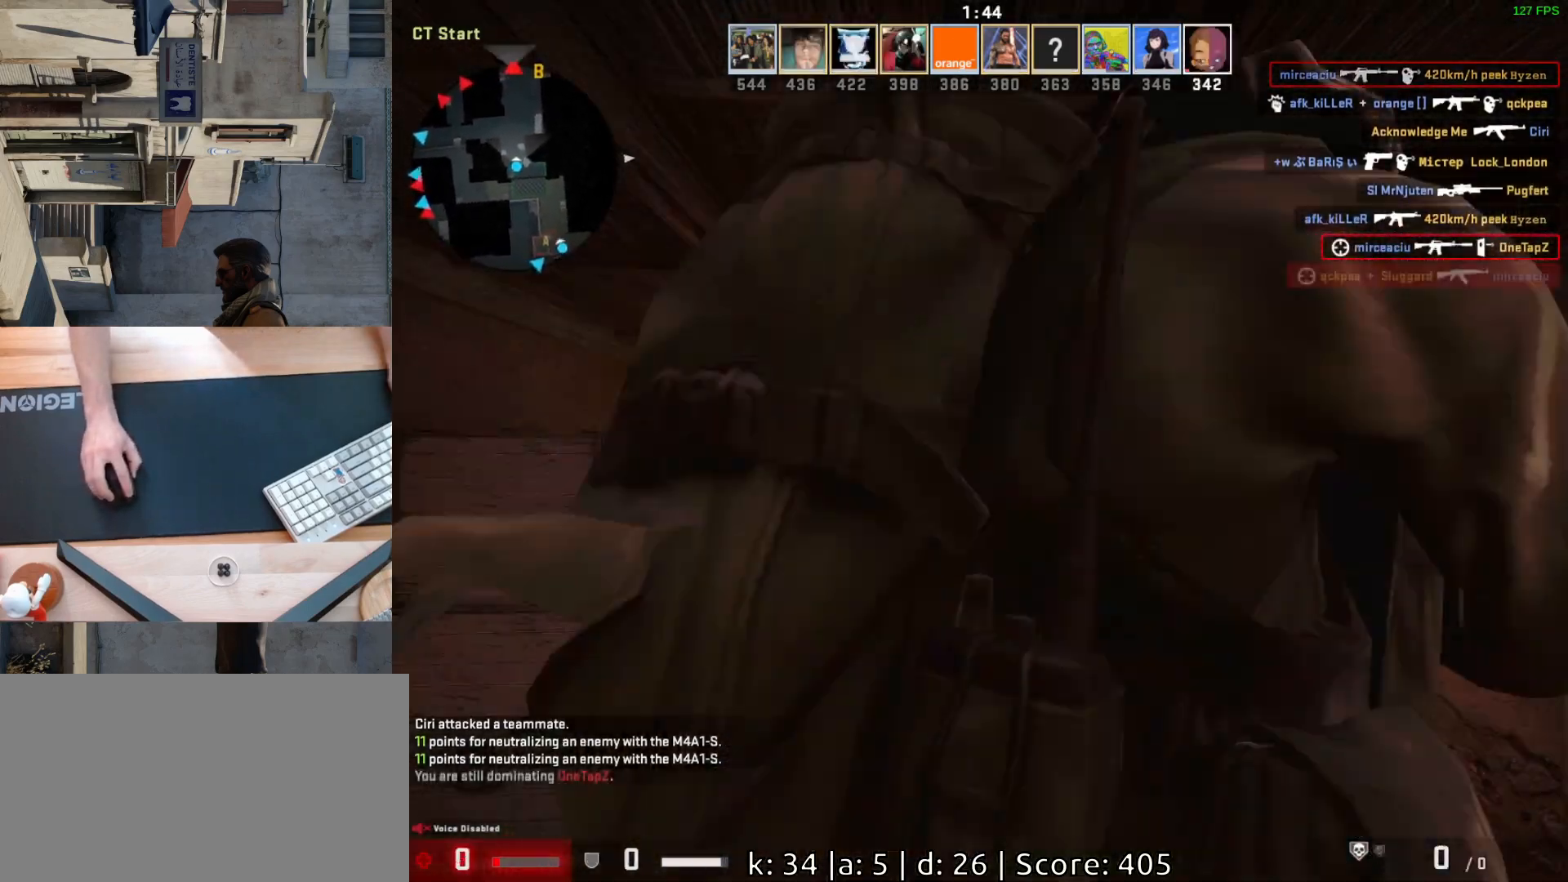
{"keys": [], "mouse": [], "events": [[133, "d", "down"], [183, "w", "down"], [267, "d", "up"], [317, "mouse_left", "down"], [383, "w", "up"], [433, "mouse_left", "up"]]}
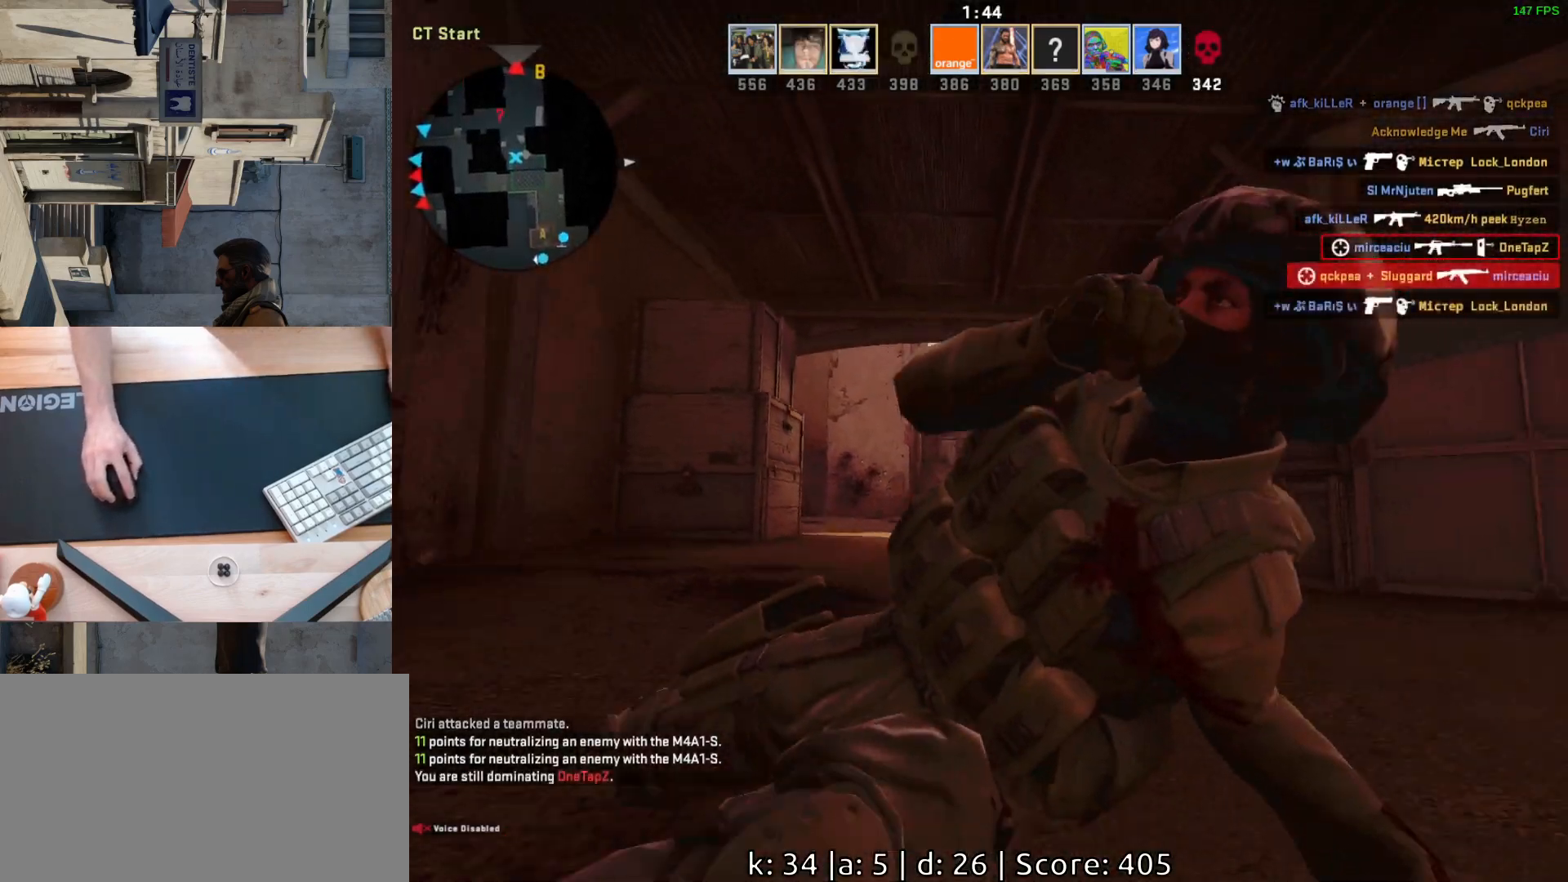
{"keys": [], "mouse": [], "events": [[67, "mouse_left", "down"], [233, "mouse_left", "up"]]}
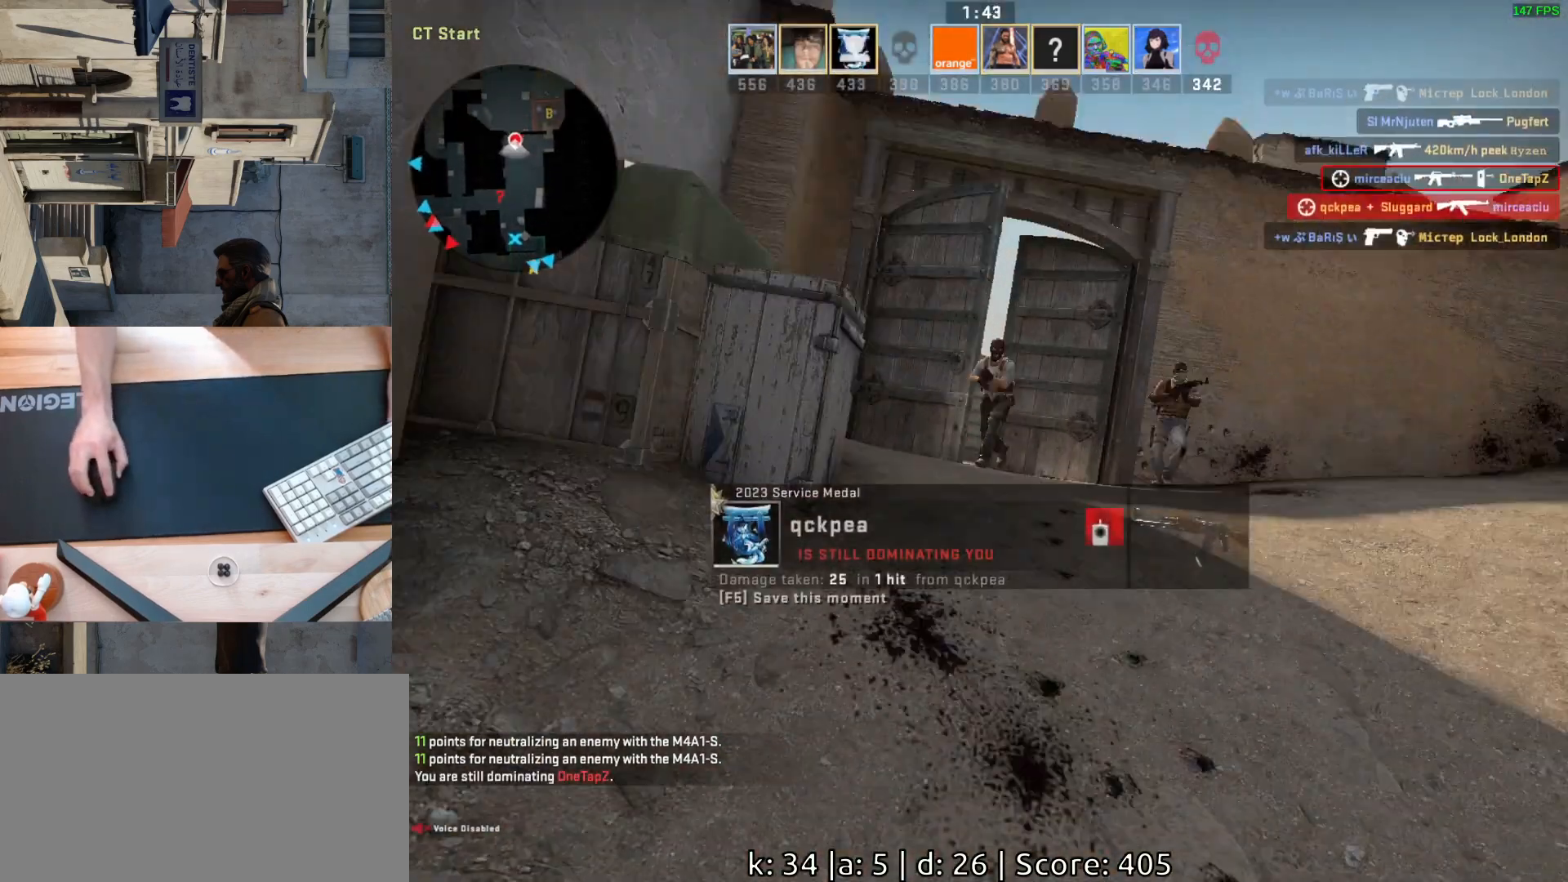
{"keys": [], "mouse": [], "events": [[33, "mouse_left", "down"], [183, "mouse_left", "up"]]}
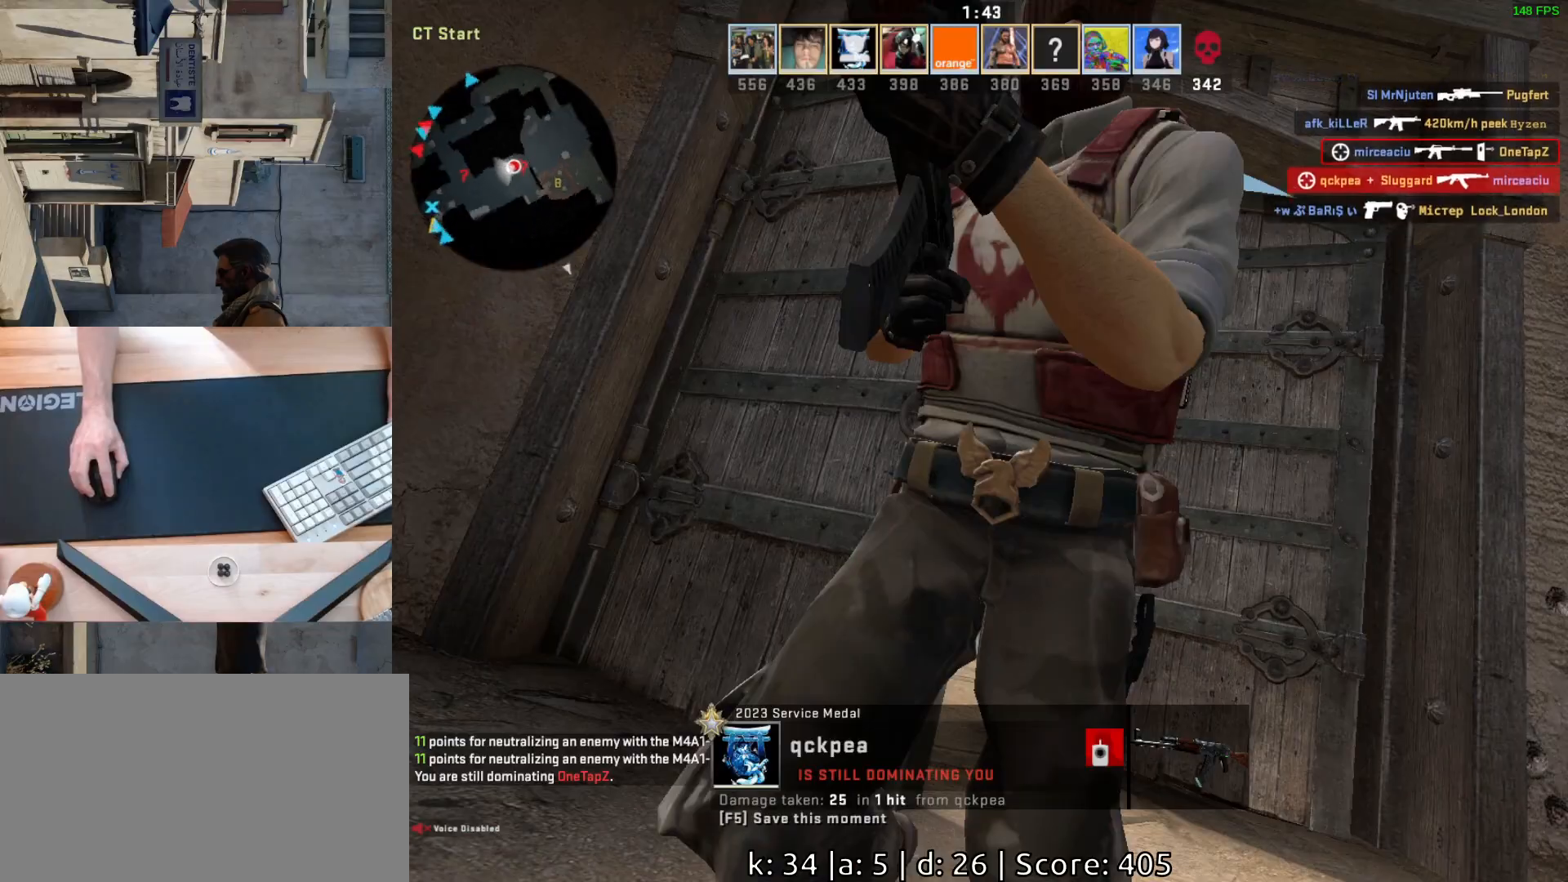
{"keys": [], "mouse": [], "events": [[100, "mouse_left", "down"], [250, "mouse_left", "up"]]}
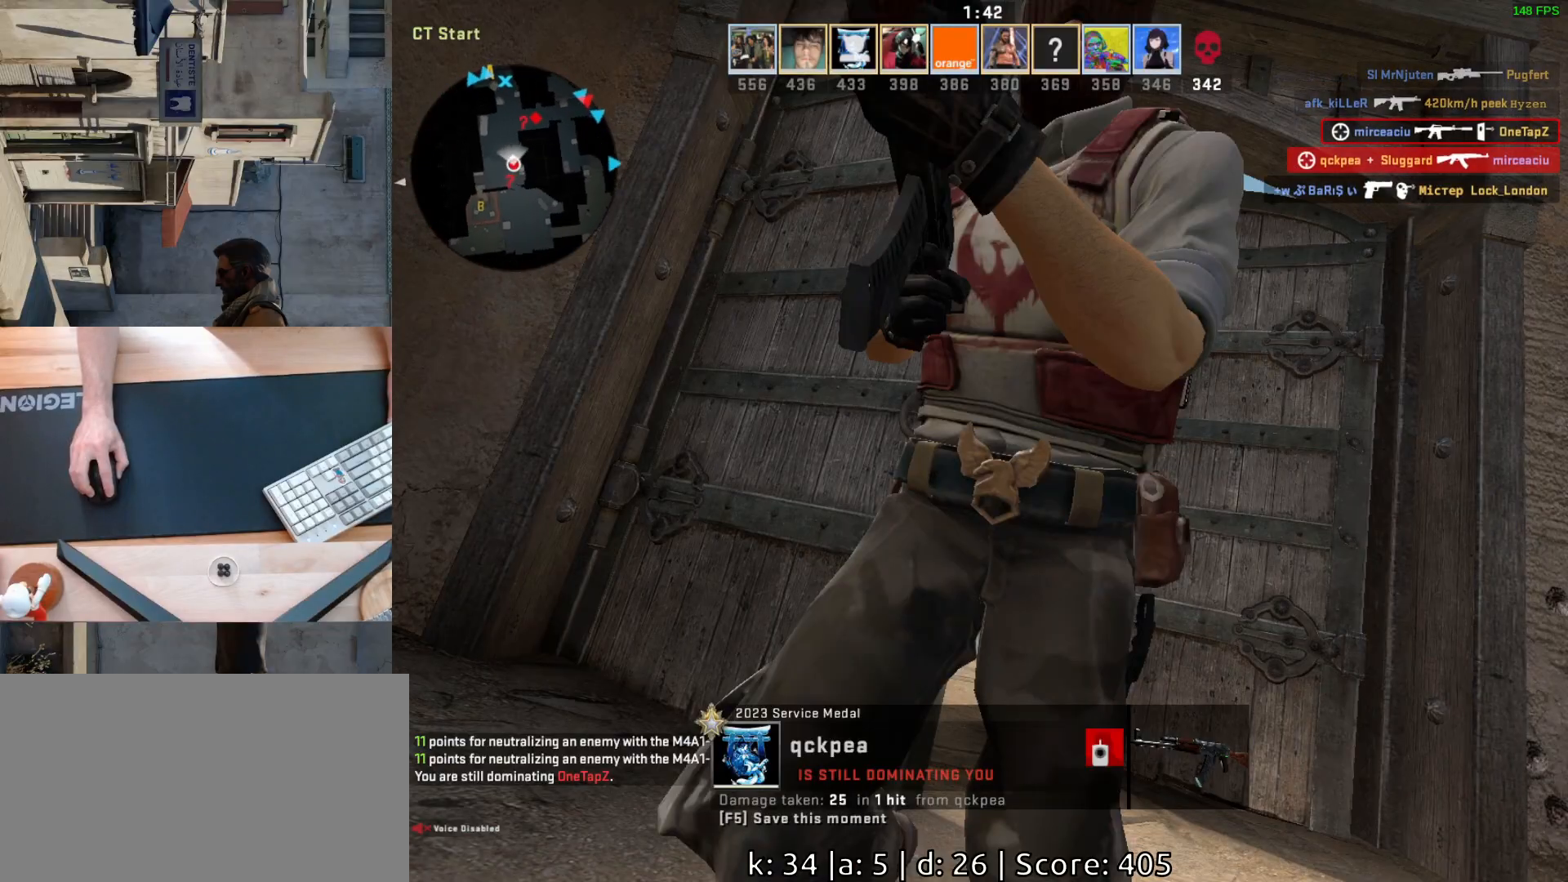
{"keys": [], "mouse": [], "events": []}